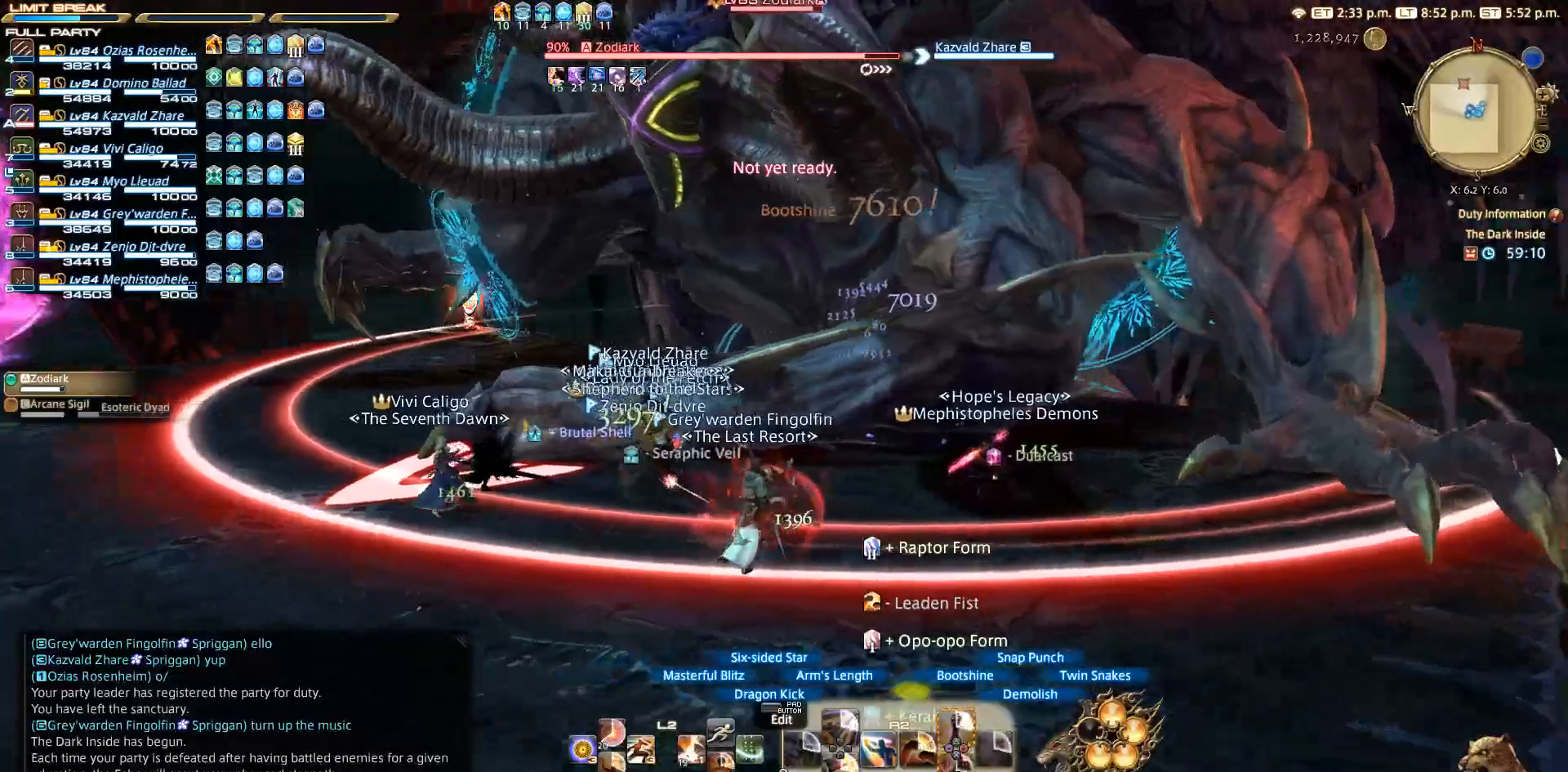
Gameplay with a controller (PlayStation layout); each line is a JSON object with the inputs held at the frame after it. "events" lists button and stick changes between this image and that frame as [ms after this image, input, new state], when the widget could be followed in between. Not read: L3 R3.
{"buttons": ["R2"], "left_stick": "up-right", "right_stick": "left", "events": [[150, "left_stick", "up-right"]]}
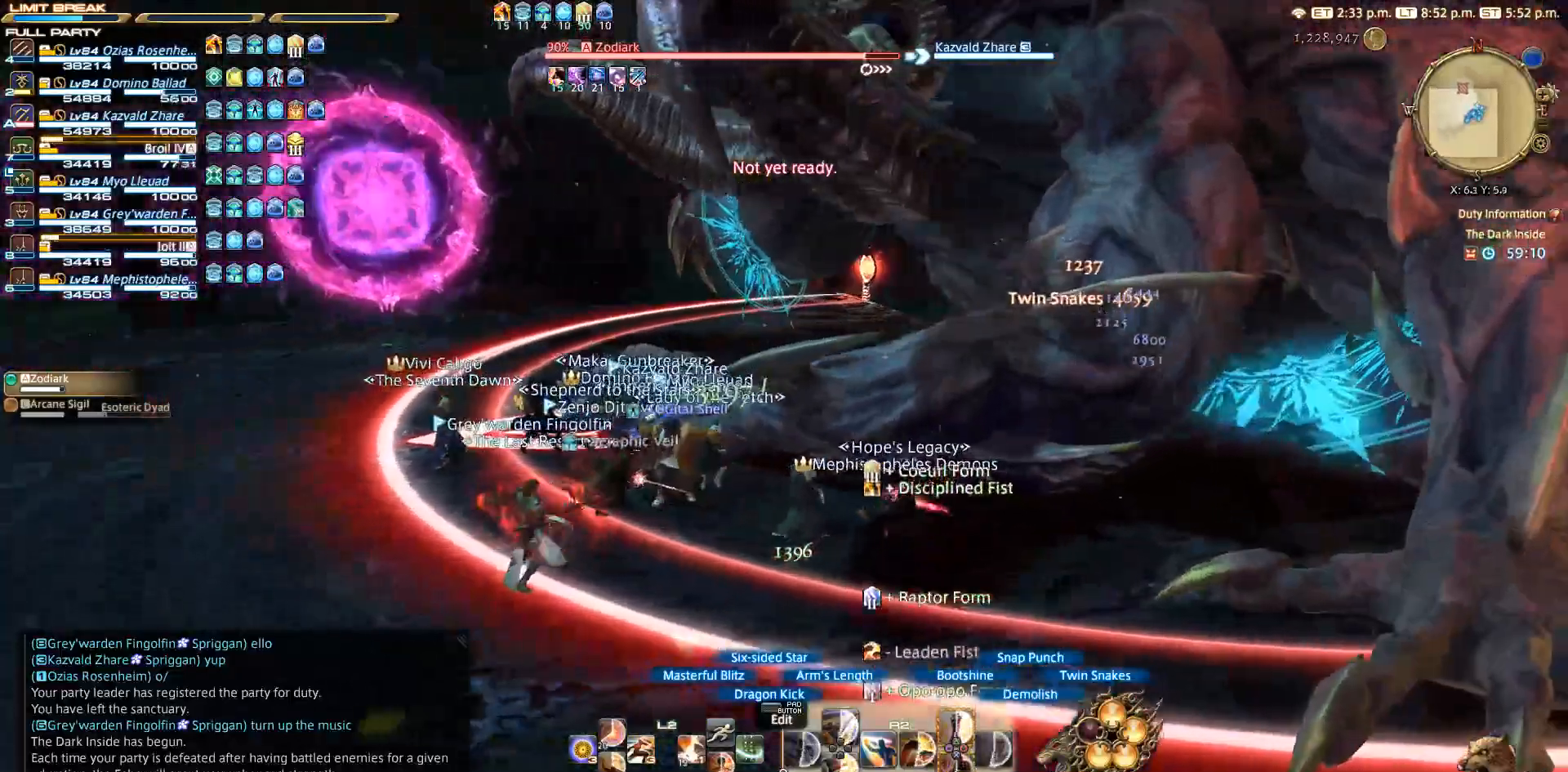
{"buttons": ["R2"], "left_stick": "center", "right_stick": "center", "events": [[17, "right_stick", "center"], [217, "left_stick", "center"], [383, "TRIANGLE", "down"], [483, "TRIANGLE", "up"]]}
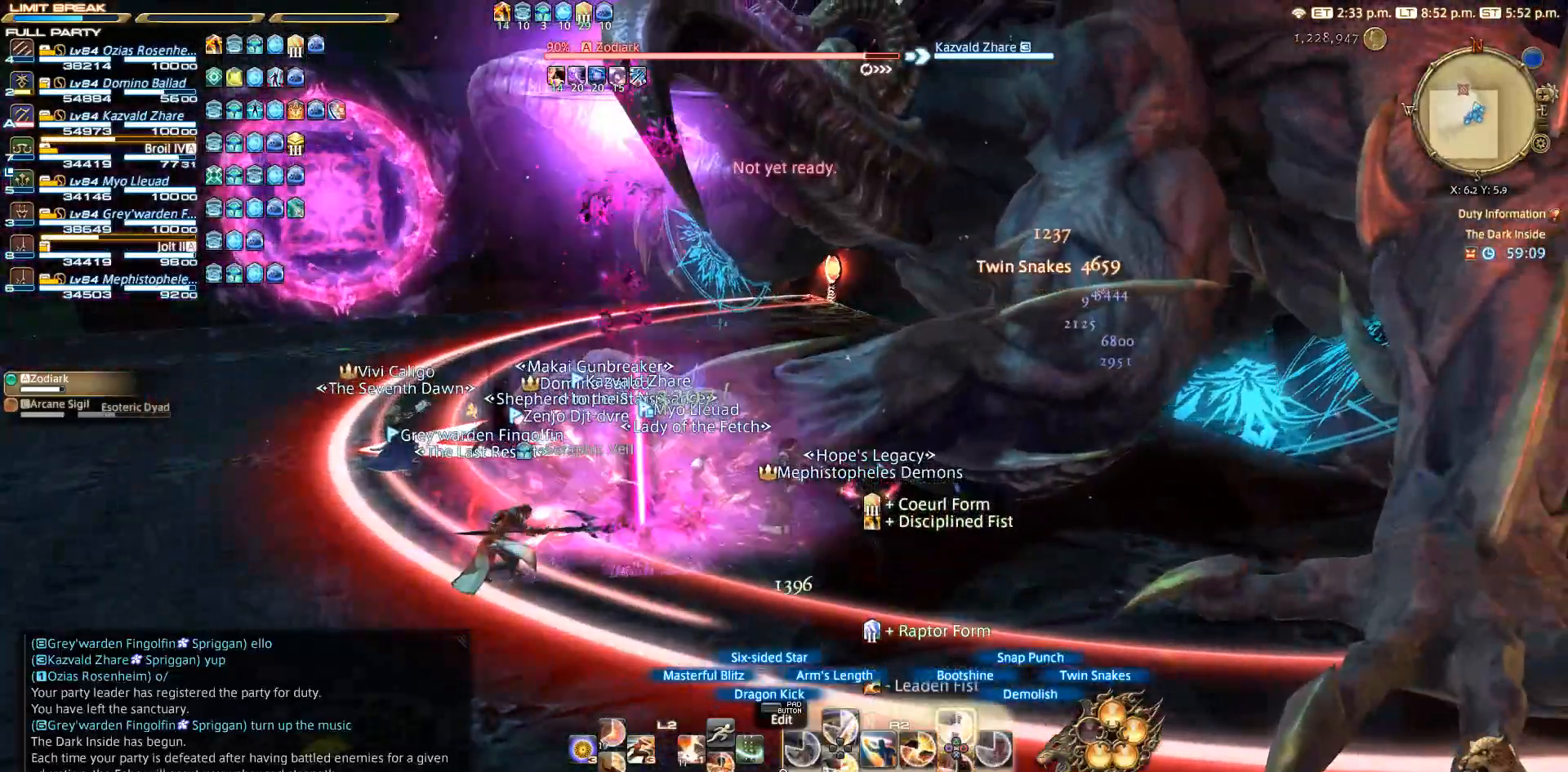
{"buttons": ["TRIANGLE", "R2"], "left_stick": "center", "right_stick": "center", "events": [[83, "TRIANGLE", "down"], [133, "TRIANGLE", "up"], [183, "TRIANGLE", "down"], [283, "TRIANGLE", "up"], [383, "TRIANGLE", "down"]]}
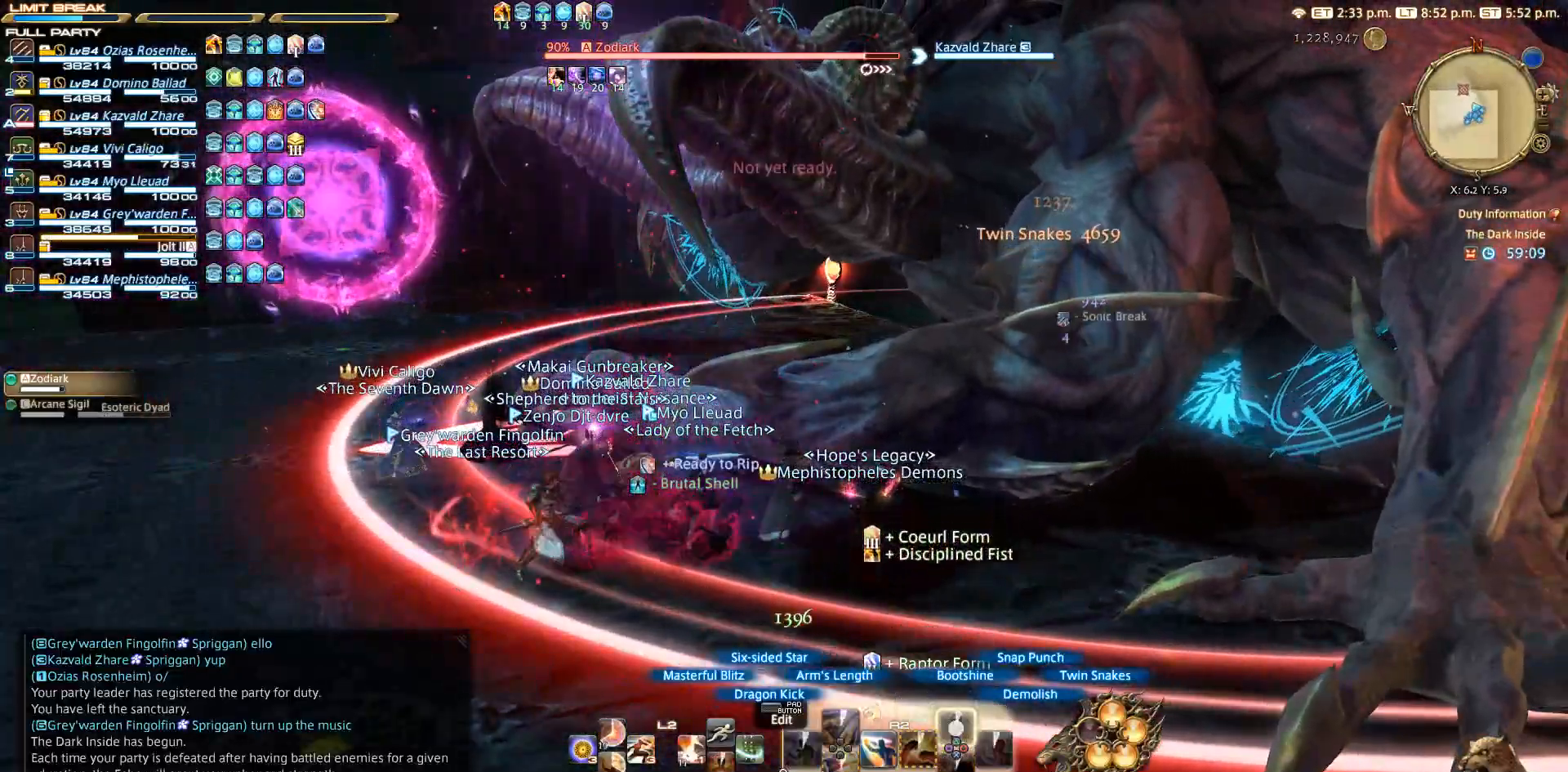
{"buttons": ["R2"], "left_stick": "center", "right_stick": "center", "events": [[83, "TRIANGLE", "up"], [183, "TRIANGLE", "down"], [317, "TRIANGLE", "up"]]}
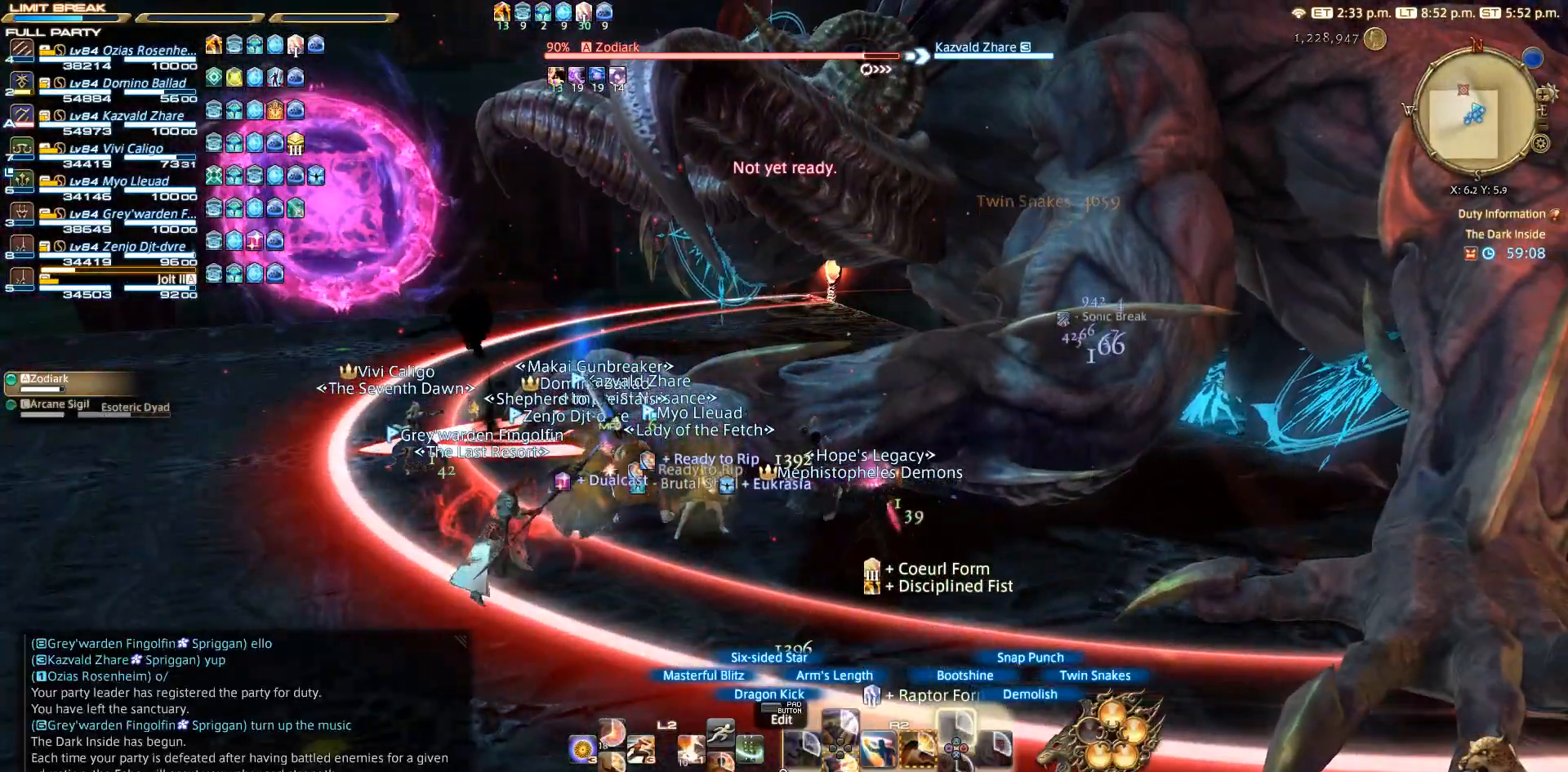
{"buttons": ["R2"], "left_stick": "center", "right_stick": "center", "events": [[150, "SQUARE", "down"], [250, "SQUARE", "up"], [333, "SQUARE", "down"], [467, "SQUARE", "up"]]}
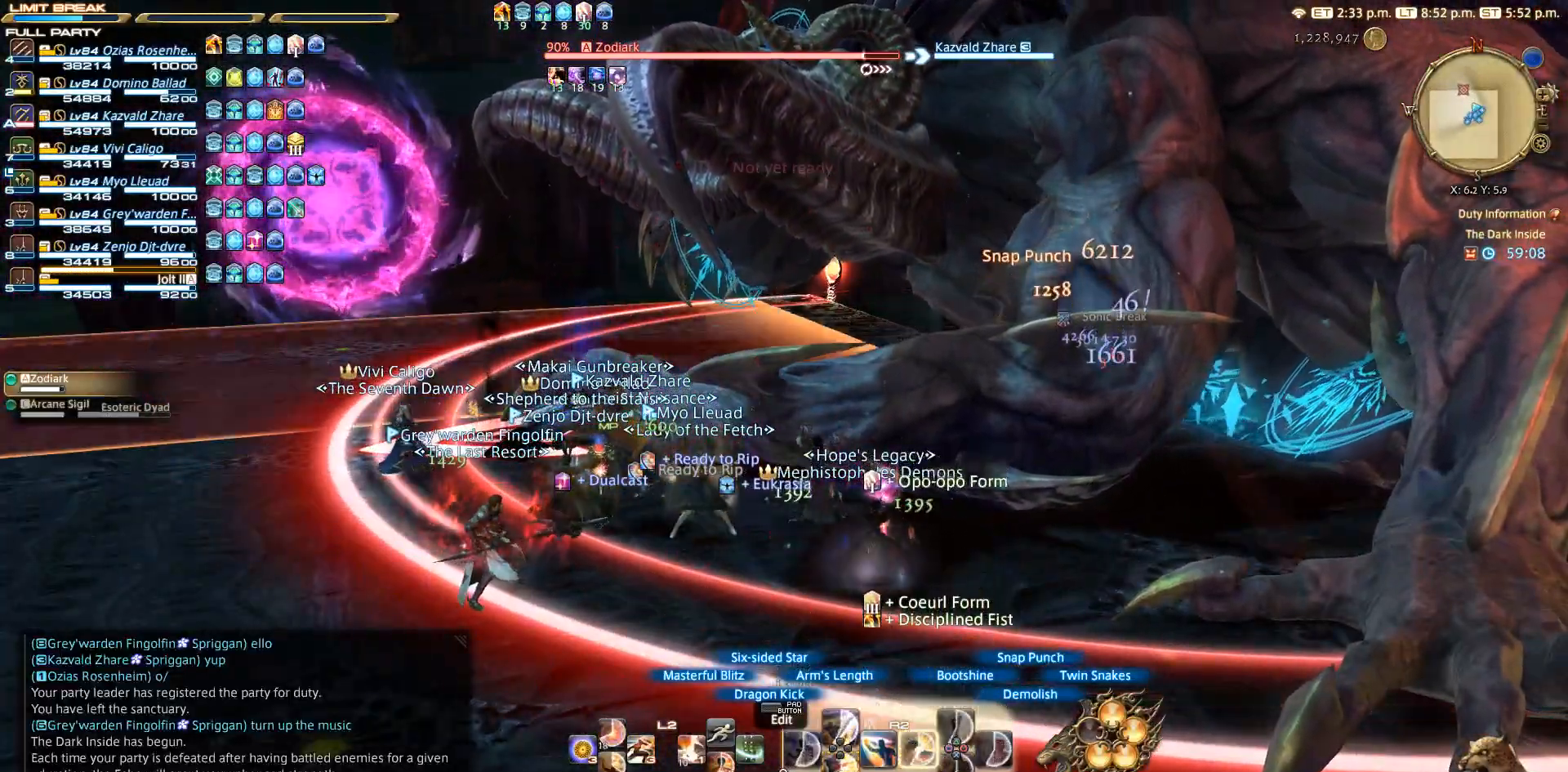
{"buttons": ["SQUARE", "R2"], "left_stick": "center", "right_stick": "center", "events": [[83, "SQUARE", "down"], [283, "SQUARE", "up"], [400, "SQUARE", "down"]]}
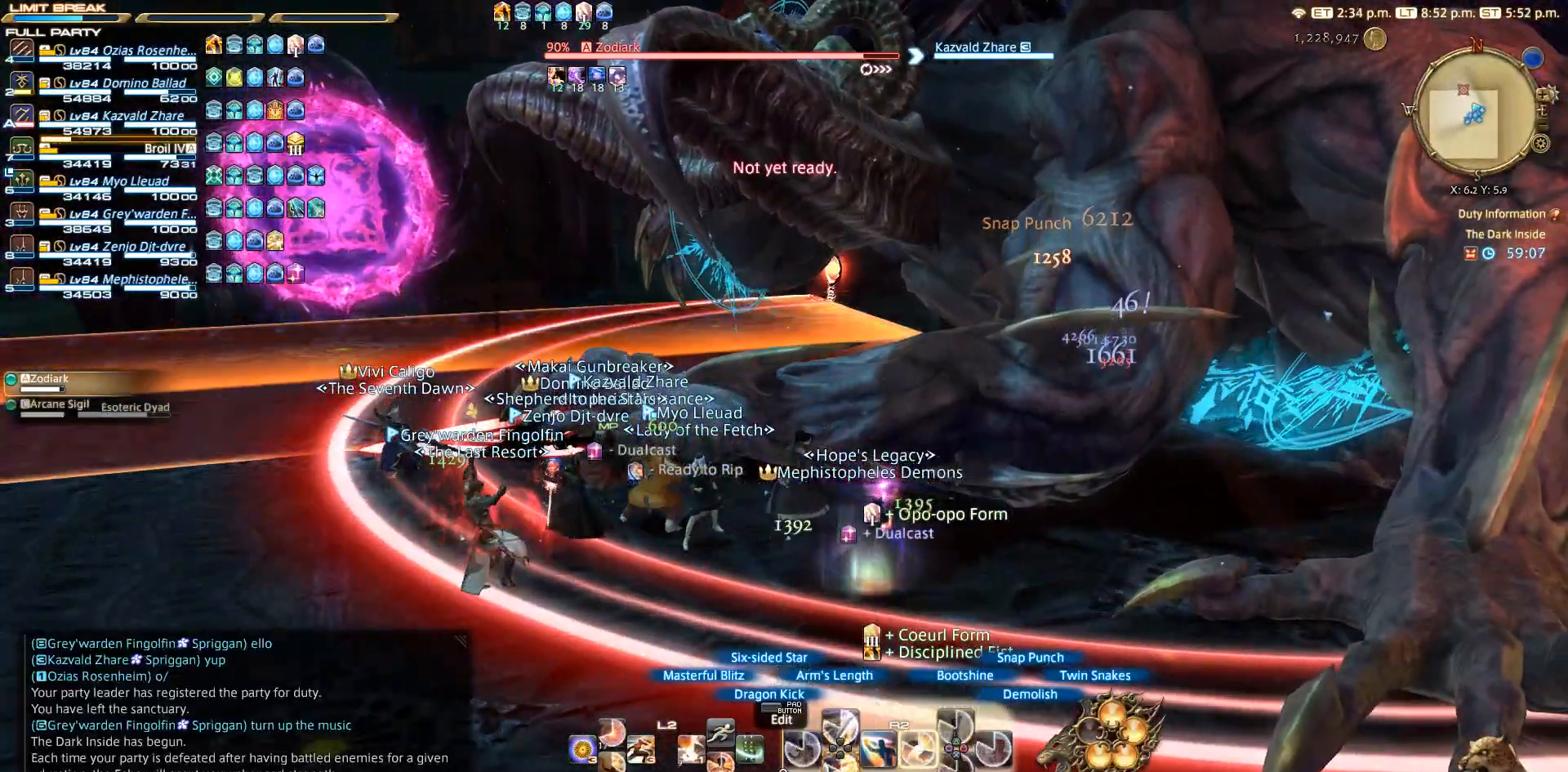
{"buttons": ["SQUARE", "R2"], "left_stick": "center", "right_stick": "center", "events": [[67, "SQUARE", "up"], [183, "SQUARE", "down"], [283, "SQUARE", "up"], [367, "SQUARE", "down"], [383, "SQUARE", "up"], [483, "SQUARE", "down"]]}
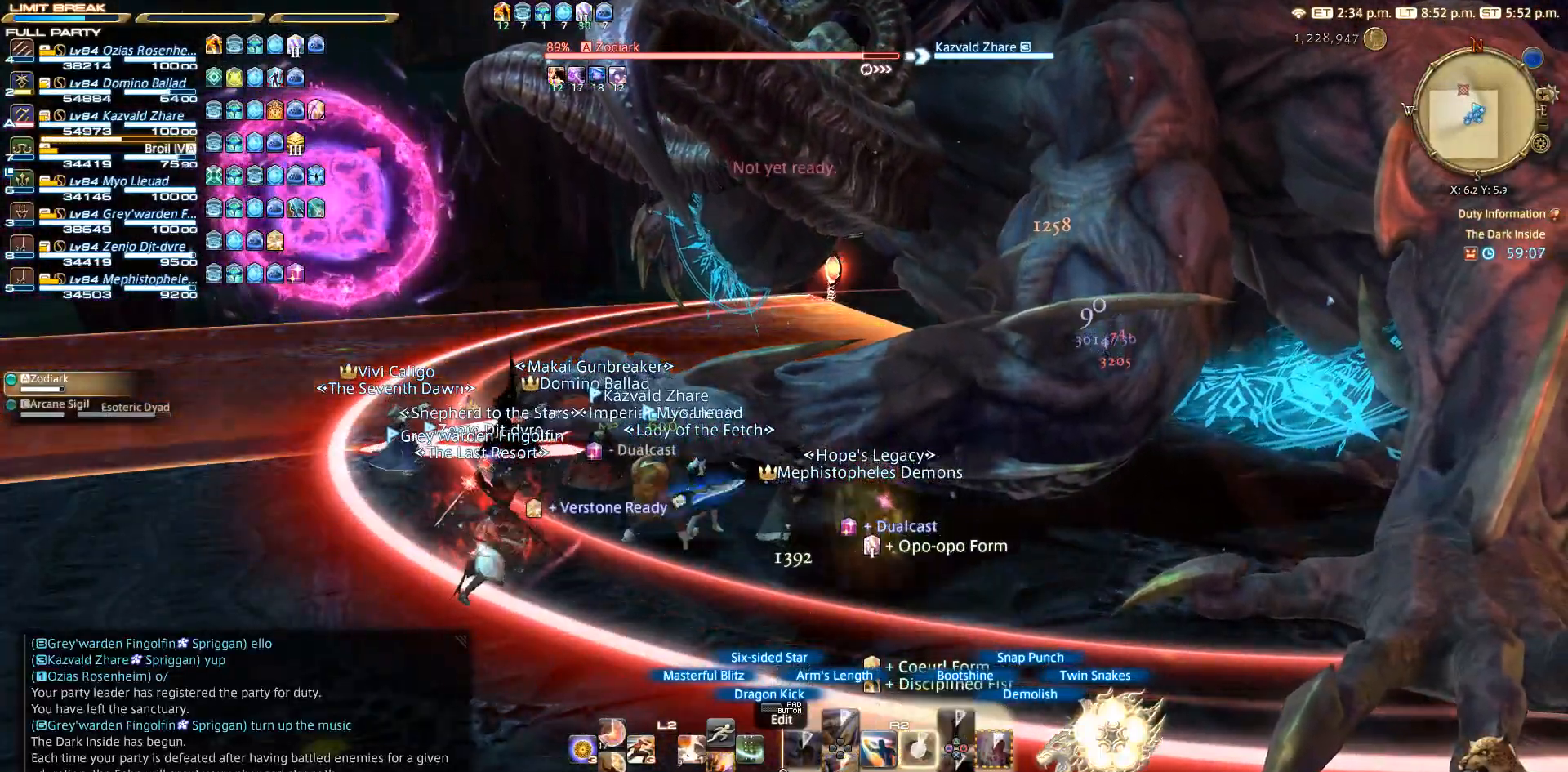
{"buttons": ["R2"], "left_stick": "left", "right_stick": "left", "events": [[50, "SQUARE", "up"], [183, "left_stick", "left"], [400, "right_stick", "left"]]}
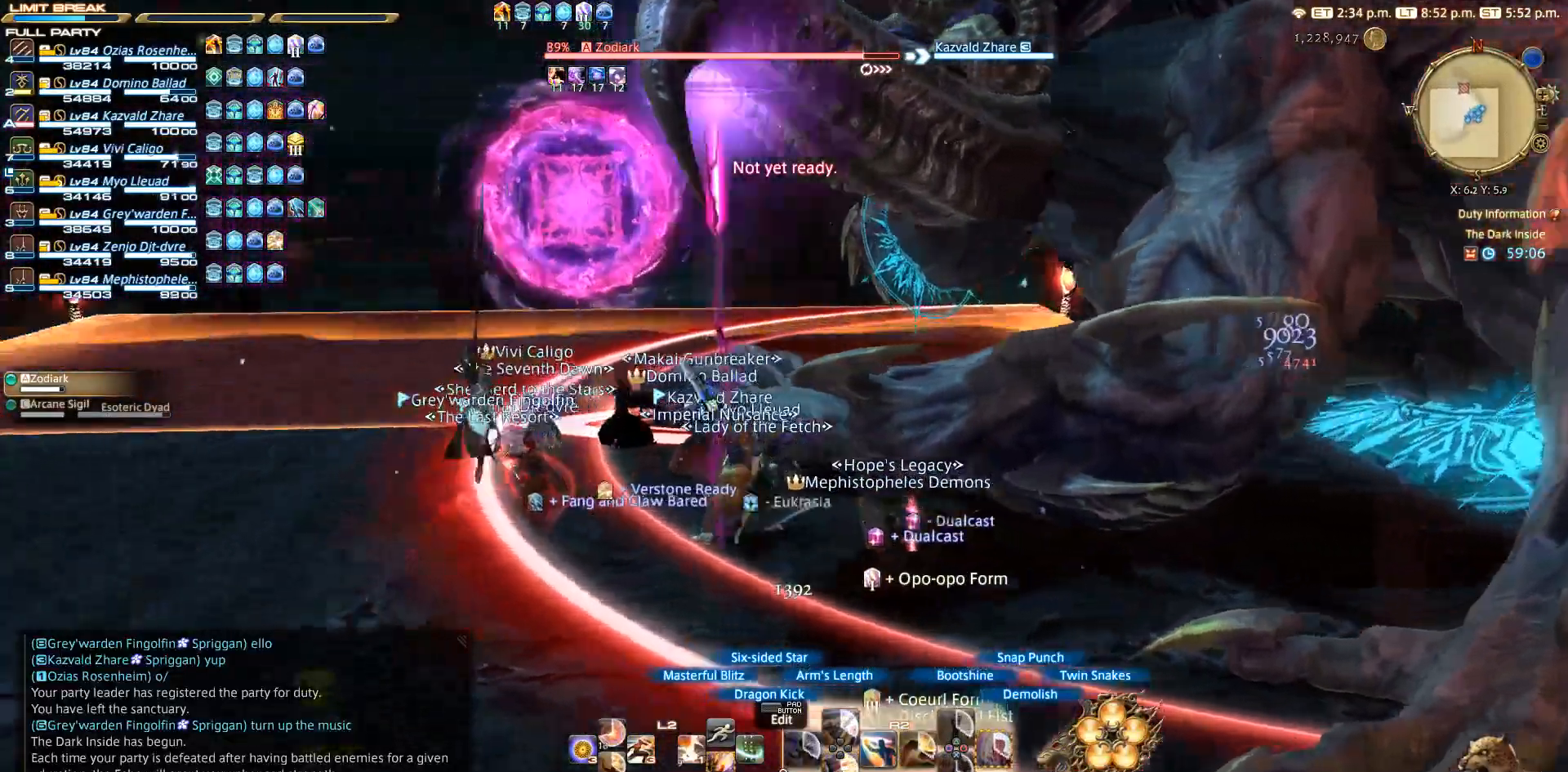
{"buttons": ["R2"], "left_stick": "up-left", "right_stick": "center", "events": [[217, "left_stick", "up-left"], [450, "right_stick", "center"]]}
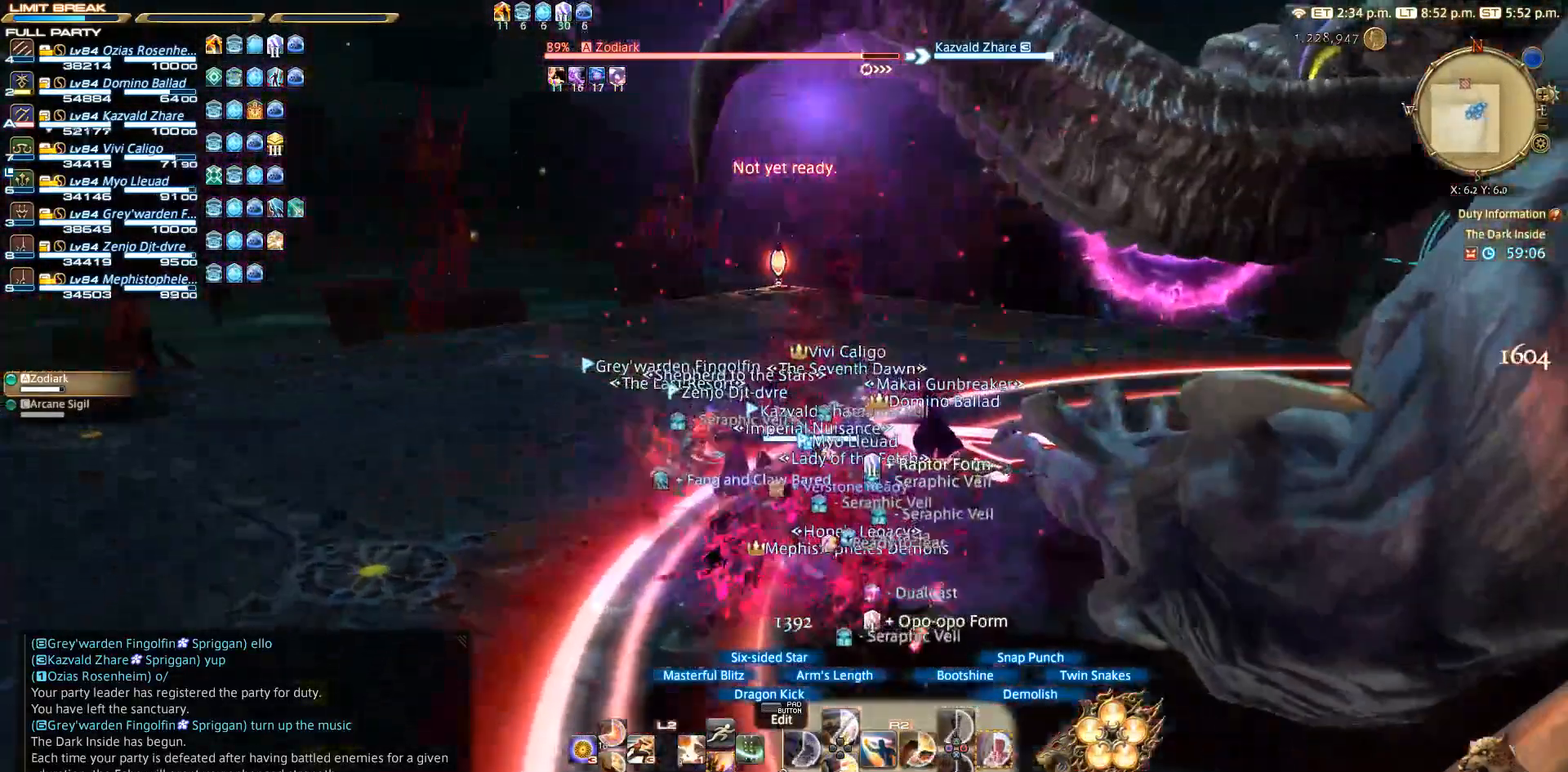
{"buttons": ["CIRCLE", "R2"], "left_stick": "up-left", "right_stick": "right", "events": [[33, "right_stick", "down-right"], [217, "right_stick", "right"], [467, "CIRCLE", "down"]]}
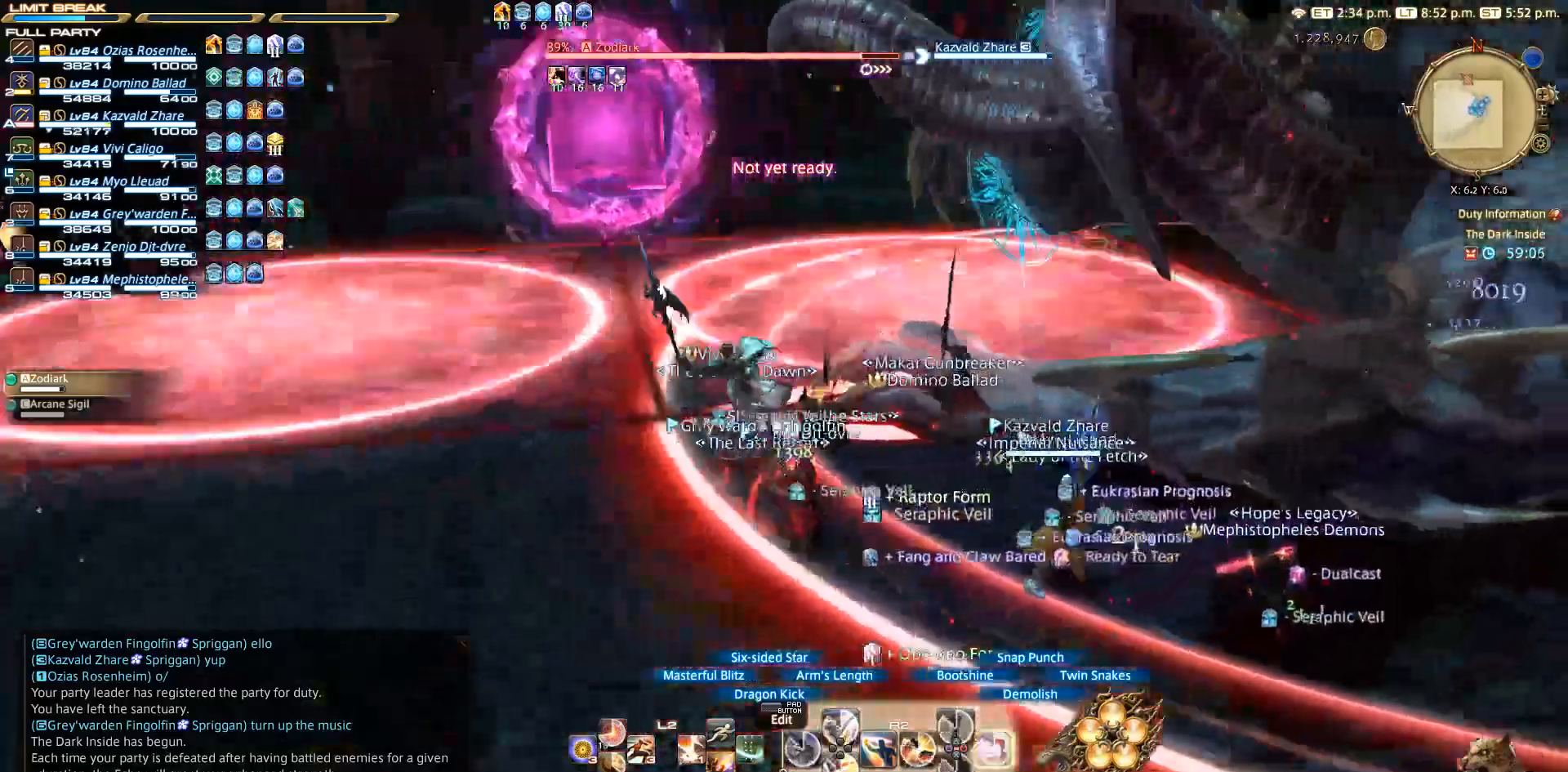
{"buttons": ["CIRCLE", "R2"], "left_stick": "up", "right_stick": "right", "events": [[67, "CIRCLE", "up"], [117, "left_stick", "left"], [267, "CIRCLE", "down"], [300, "left_stick", "down-left"], [467, "left_stick", "up"]]}
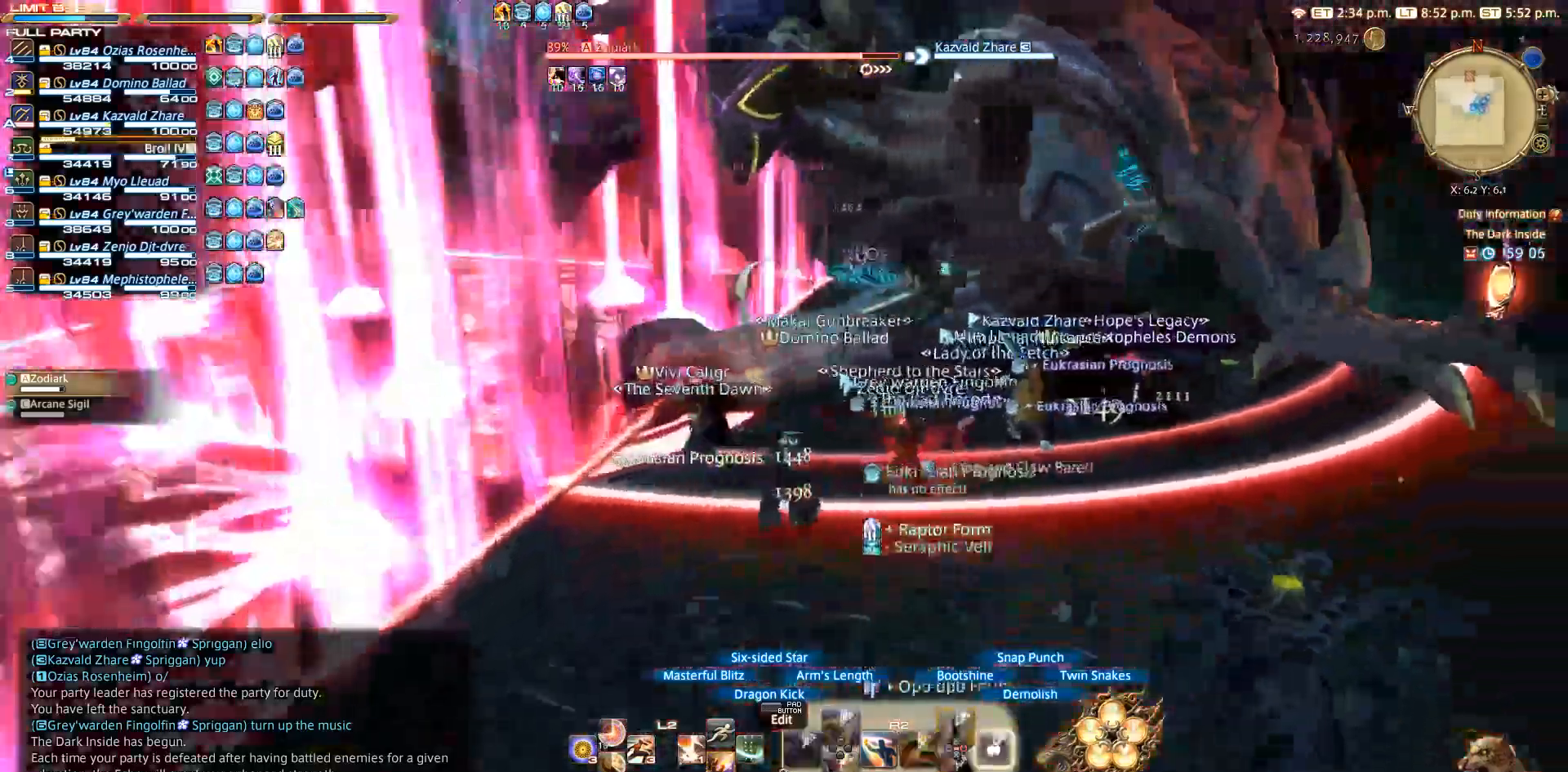
{"buttons": ["R2"], "left_stick": "down-left", "right_stick": "right", "events": [[117, "left_stick", "center"], [267, "CIRCLE", "up"], [333, "left_stick", "down-left"]]}
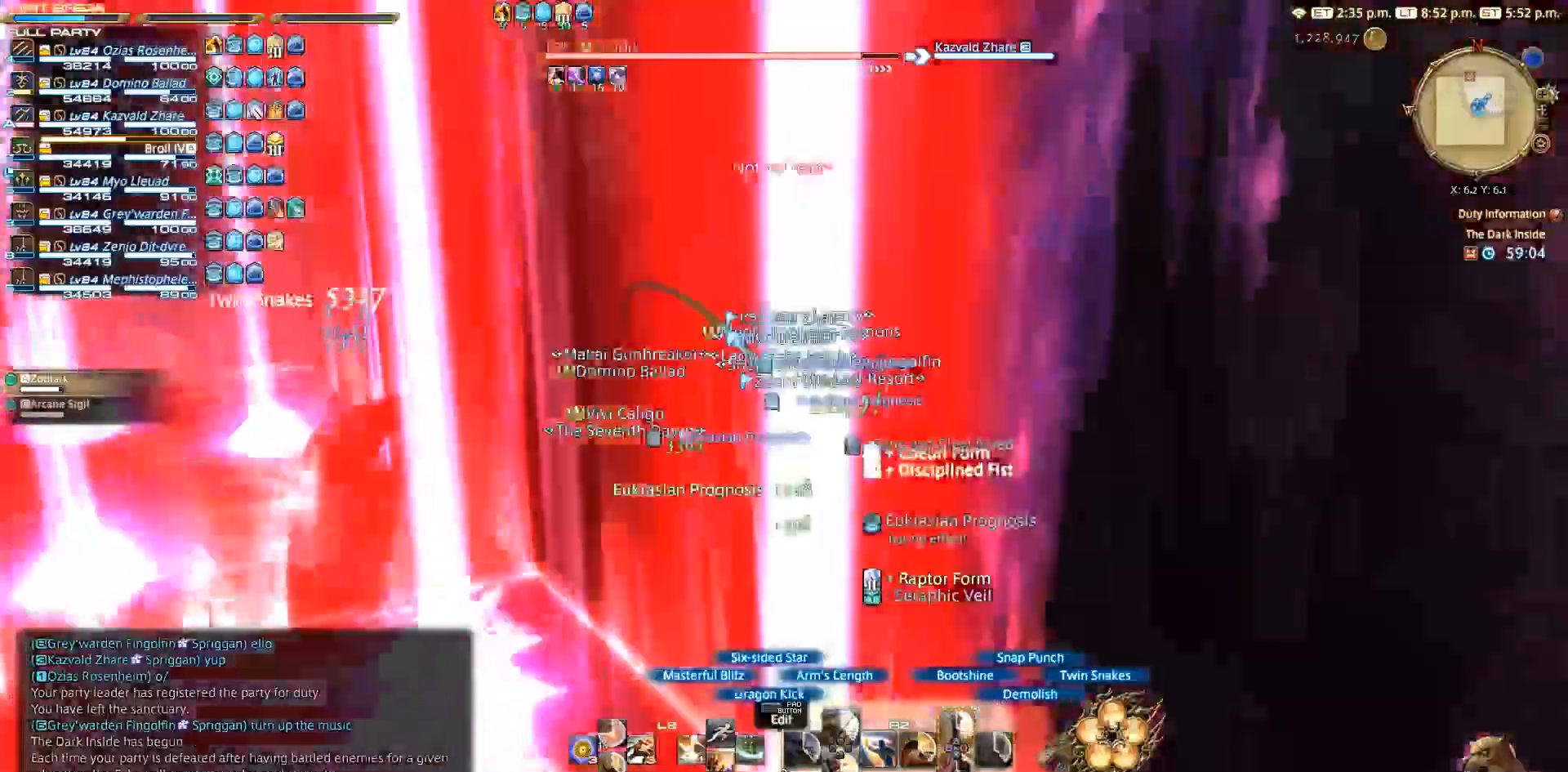
{"buttons": ["CROSS"], "left_stick": "center", "right_stick": "center", "events": [[50, "CROSS", "down"], [83, "right_stick", "center"], [117, "left_stick", "down"], [200, "CROSS", "up"], [283, "CROSS", "down"], [317, "left_stick", "left"], [367, "CROSS", "up"], [450, "CROSS", "down"], [450, "left_stick", "center"], [500, "R2", "up"]]}
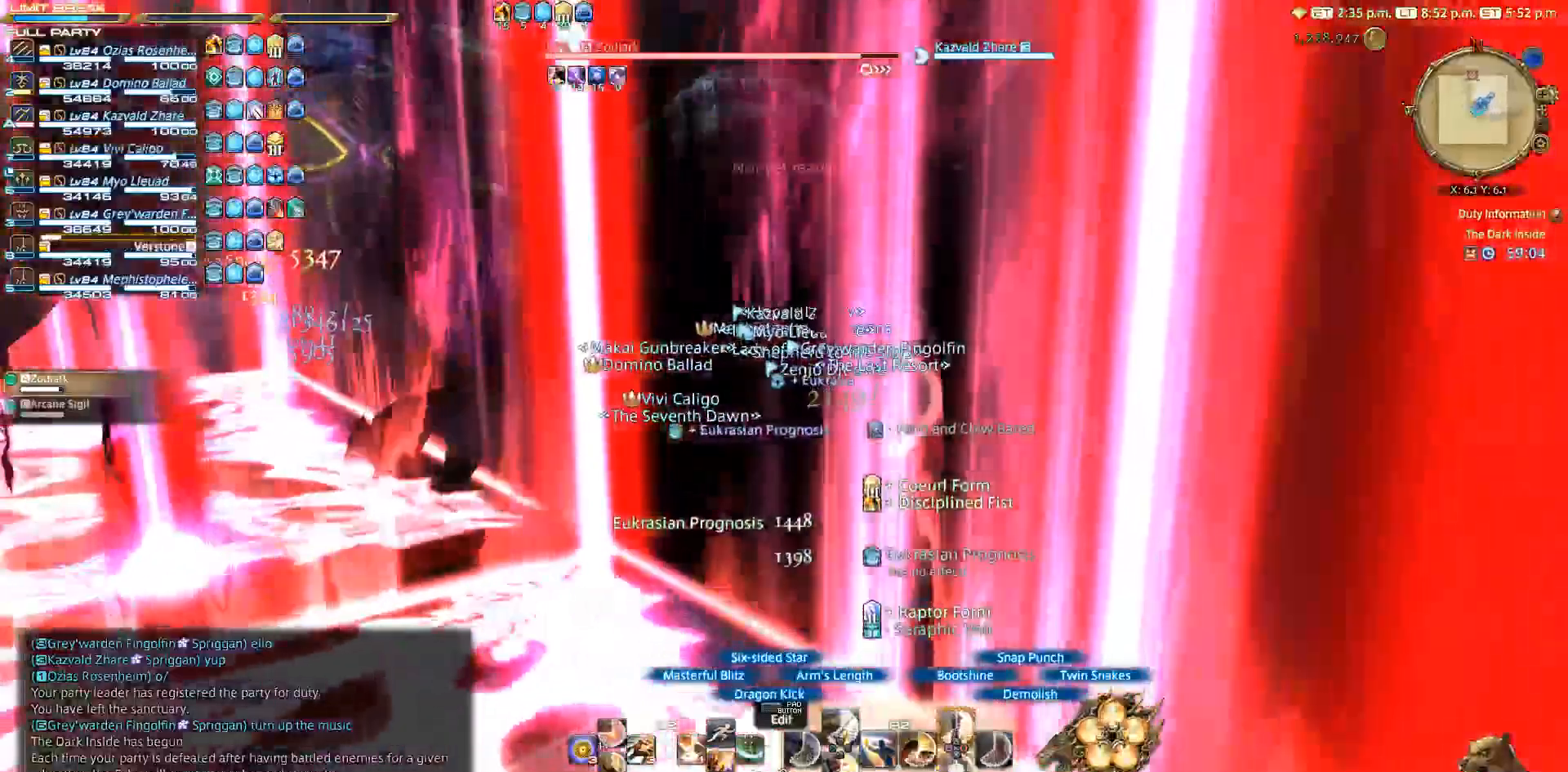
{"buttons": ["CROSS", "R2"], "left_stick": "center", "right_stick": "left", "events": [[50, "R2", "down"], [117, "CROSS", "up"], [133, "left_stick", "up"], [133, "right_stick", "left"], [200, "left_stick", "center"], [450, "CROSS", "down"]]}
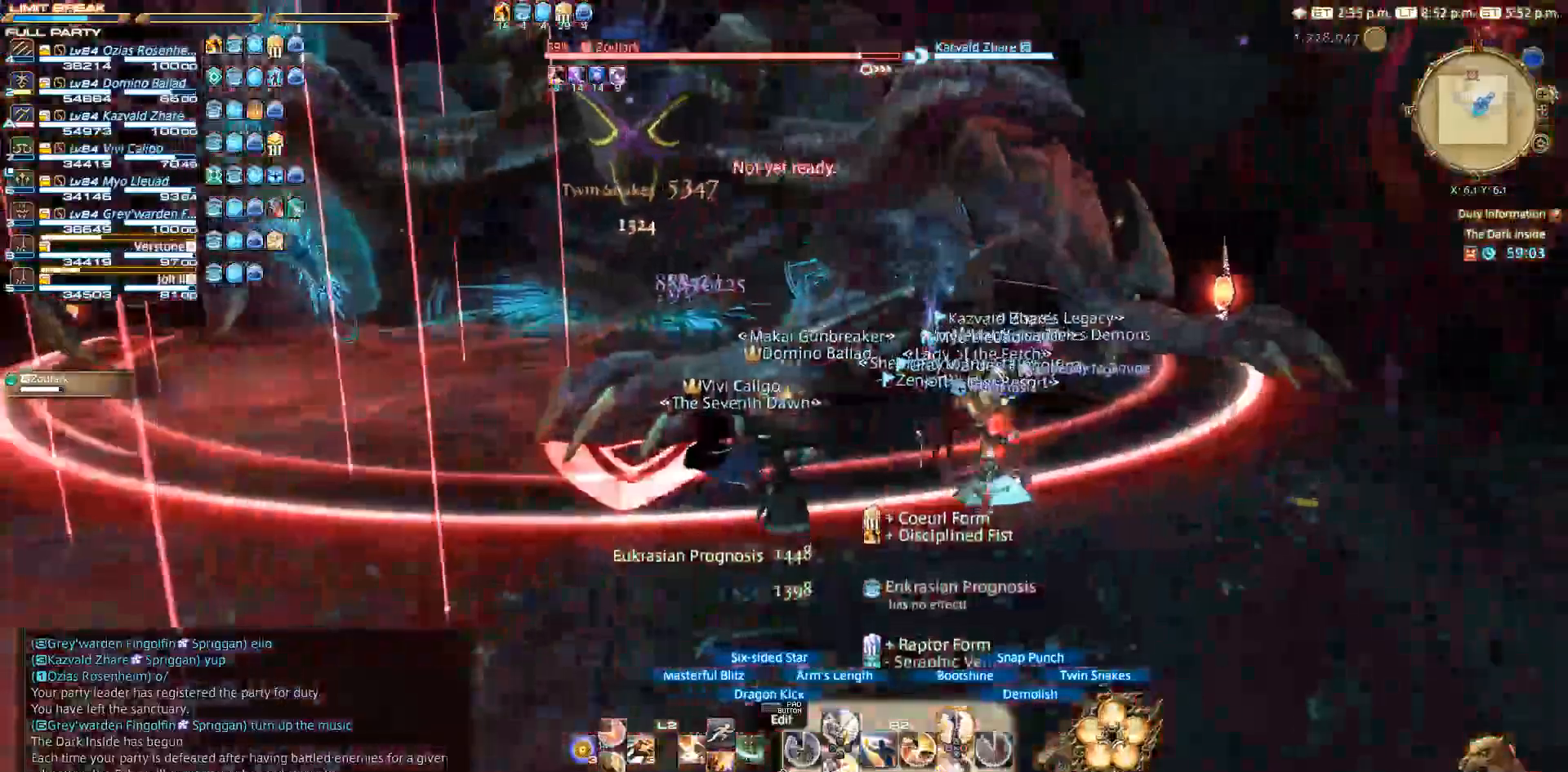
{"buttons": ["CROSS", "R2"], "left_stick": "center", "right_stick": "center", "events": [[150, "right_stick", "center"], [250, "CROSS", "up"], [317, "CROSS", "down"], [400, "CROSS", "up"], [483, "CROSS", "down"]]}
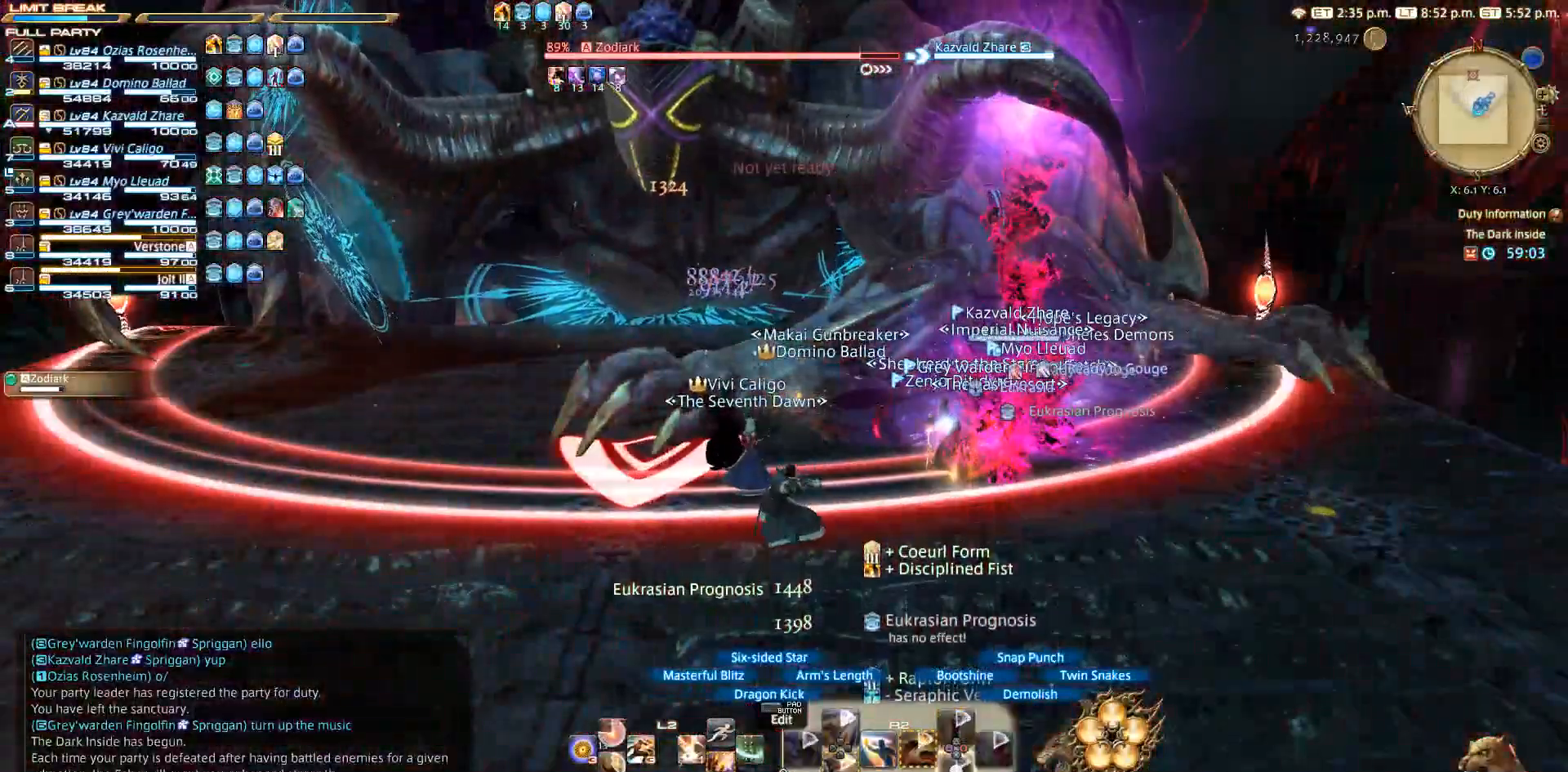
{"buttons": ["R2"], "left_stick": "center", "right_stick": "center", "events": [[17, "CROSS", "up"], [100, "right_stick", "left"], [333, "right_stick", "center"]]}
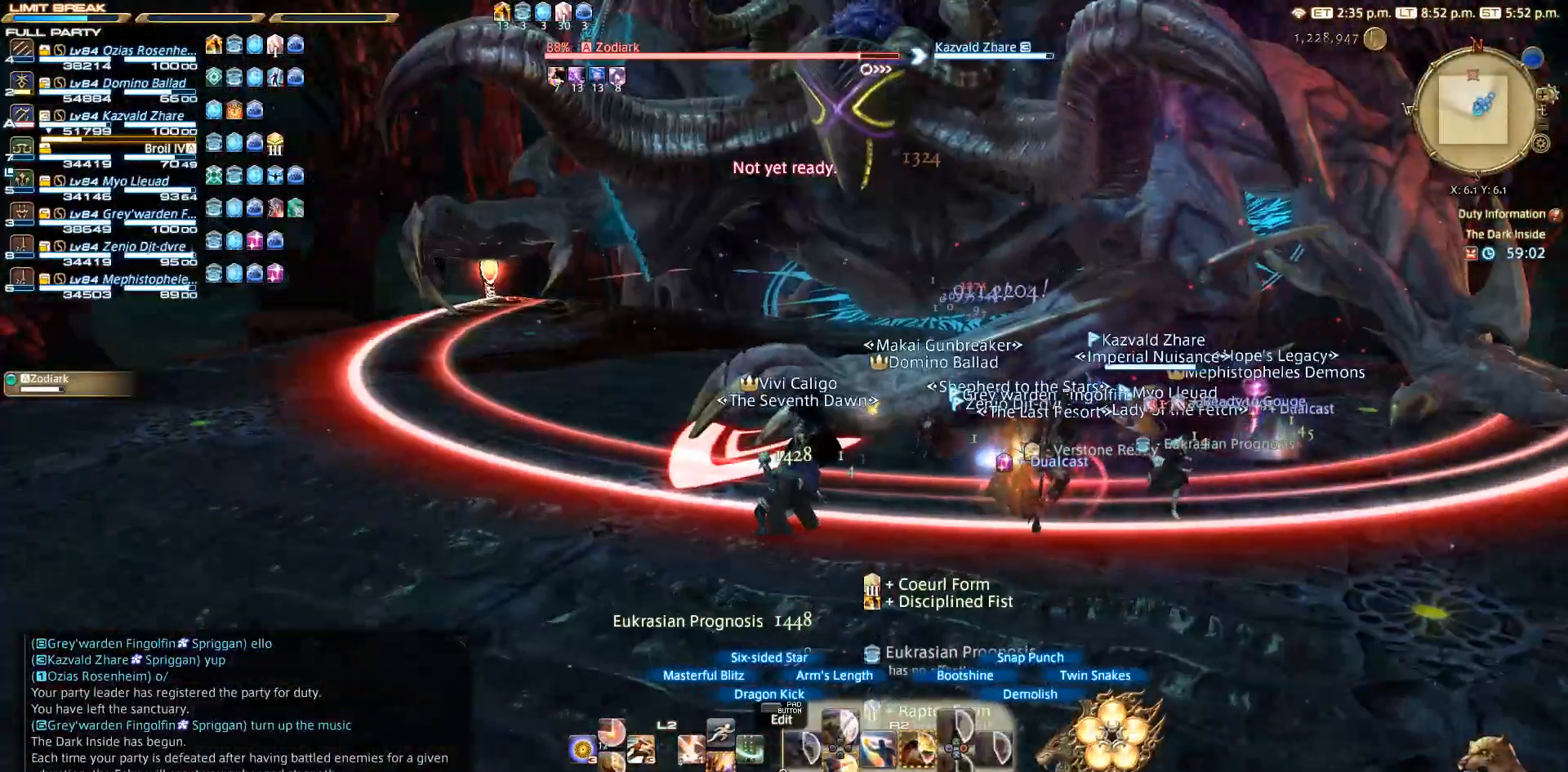
{"buttons": ["SQUARE", "R2"], "left_stick": "center", "right_stick": "center", "events": [[167, "SQUARE", "down"], [200, "SQUARE", "up"], [250, "SQUARE", "down"], [317, "SQUARE", "up"], [467, "SQUARE", "down"]]}
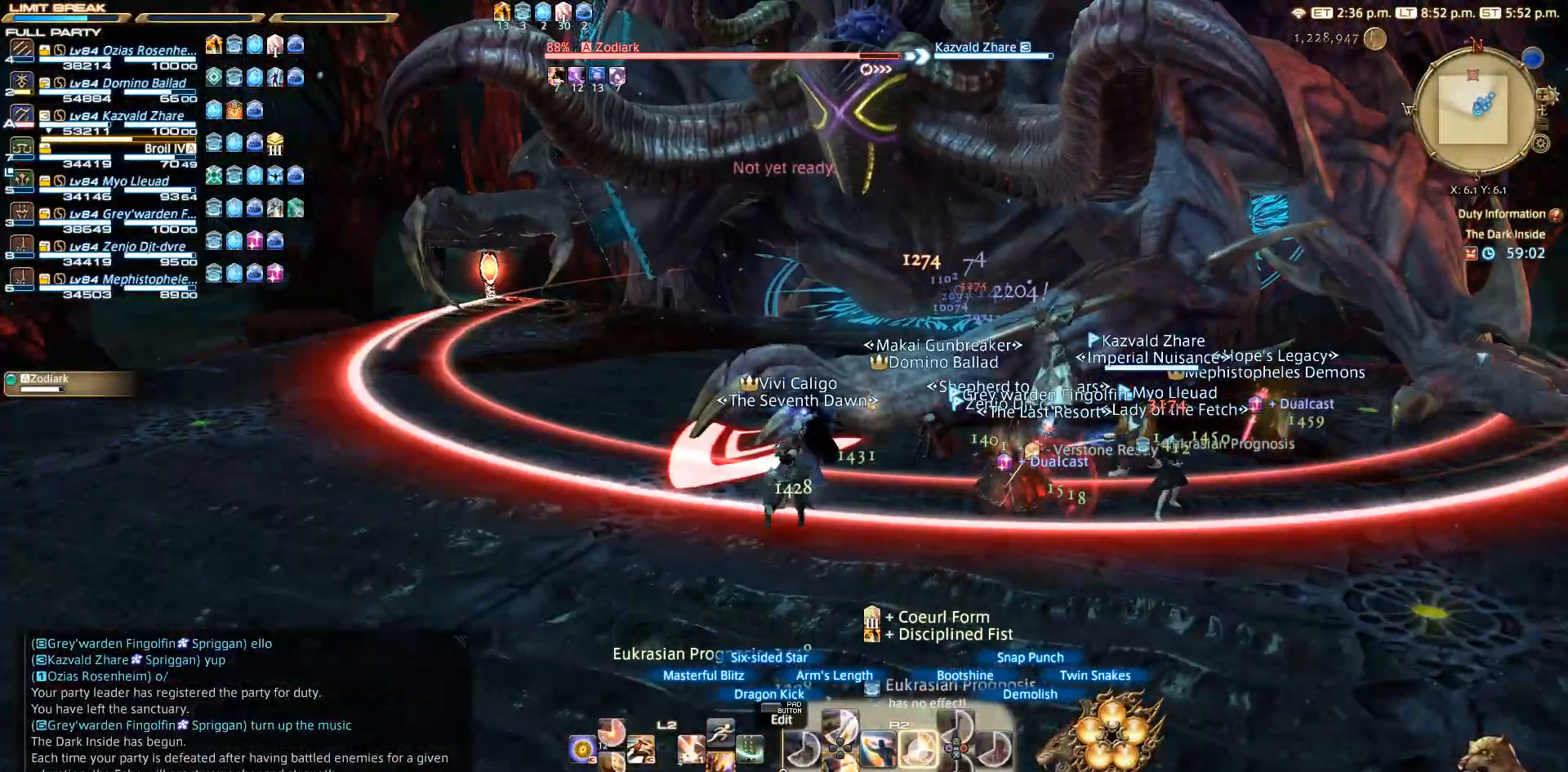
{"buttons": ["R2"], "left_stick": "center", "right_stick": "center", "events": [[150, "SQUARE", "up"], [217, "SQUARE", "down"], [300, "SQUARE", "up"], [450, "SQUARE", "down"], [467, "SQUARE", "up"]]}
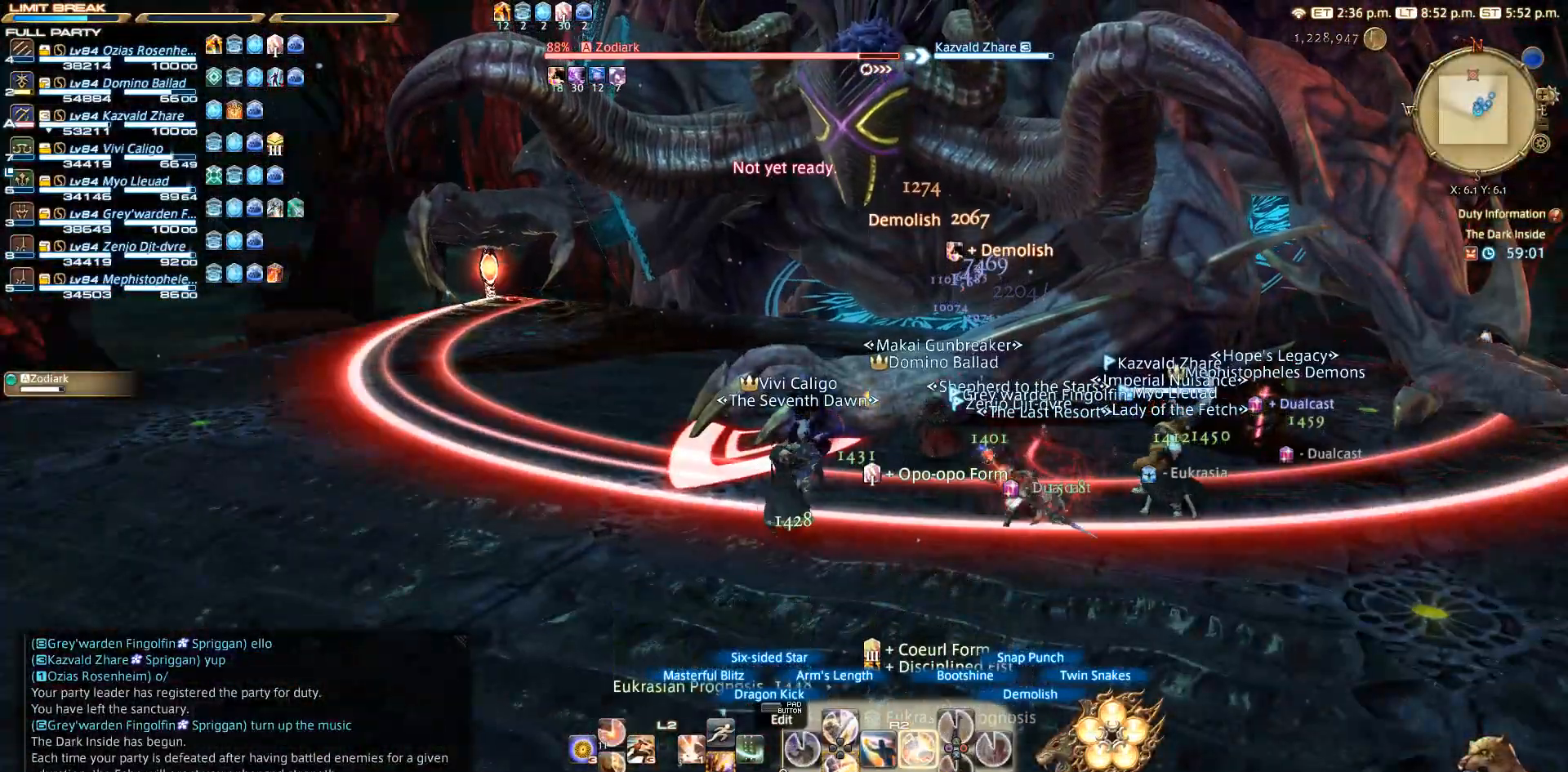
{"buttons": ["R2"], "left_stick": "center", "right_stick": "center", "events": [[50, "SQUARE", "down"], [117, "SQUARE", "up"], [317, "SQUARE", "down"], [367, "SQUARE", "up"]]}
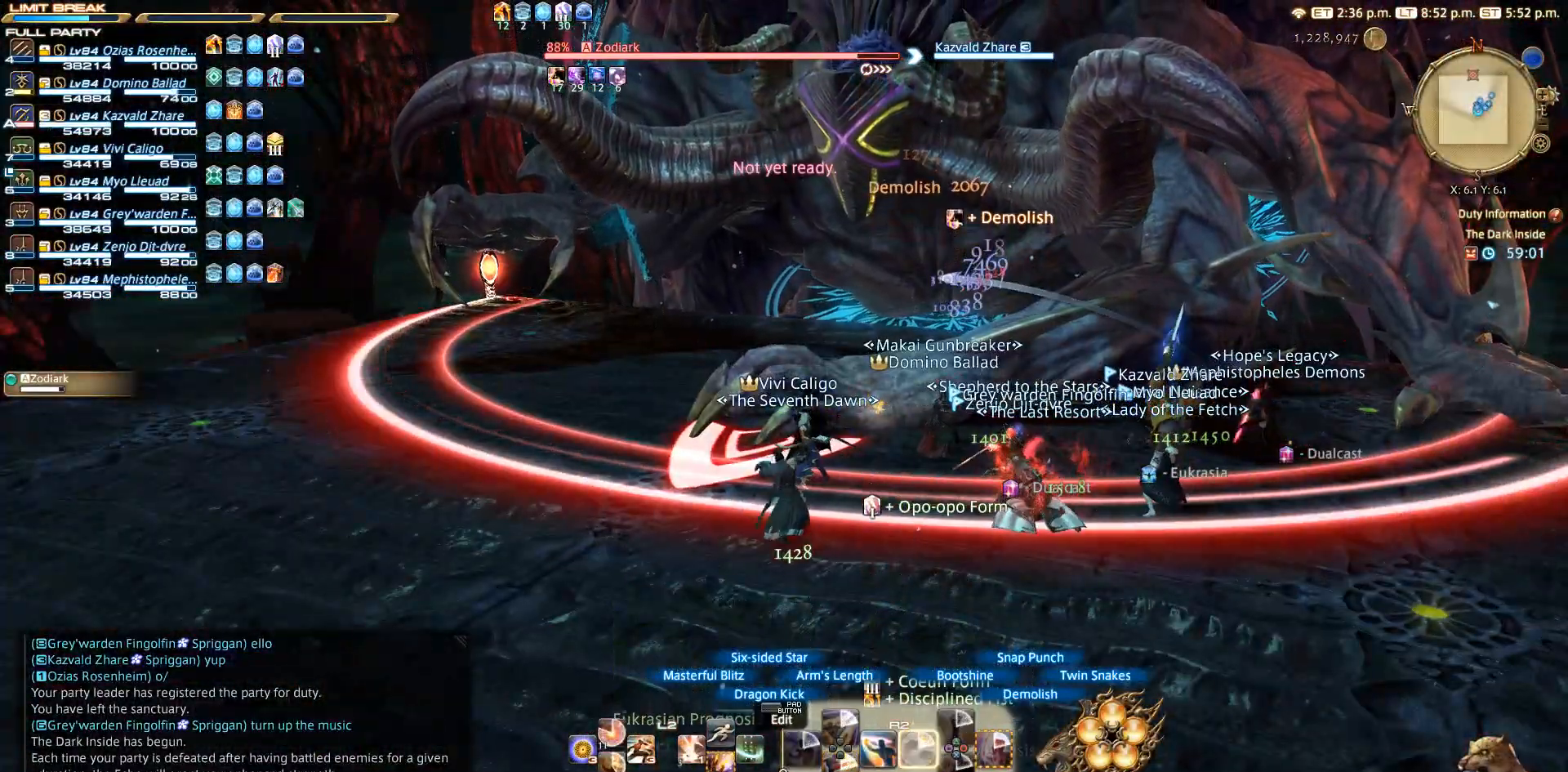
{"buttons": ["R2"], "left_stick": "center", "right_stick": "center", "events": [[283, "CIRCLE", "down"], [383, "CIRCLE", "up"]]}
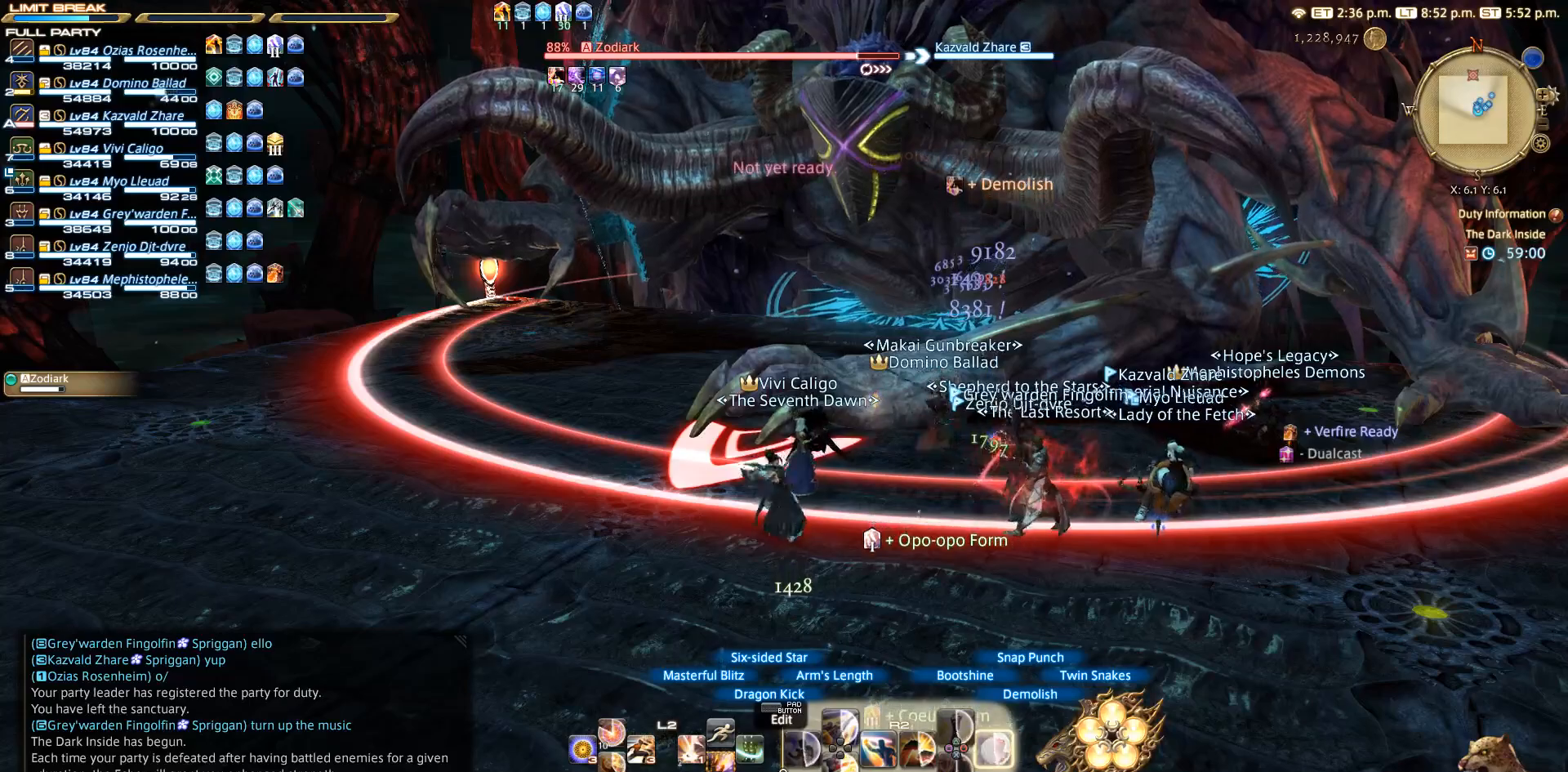
{"buttons": ["R2"], "left_stick": "center", "right_stick": "center", "events": [[267, "CIRCLE", "down"], [300, "CIRCLE", "up"], [400, "CIRCLE", "down"], [483, "CIRCLE", "up"]]}
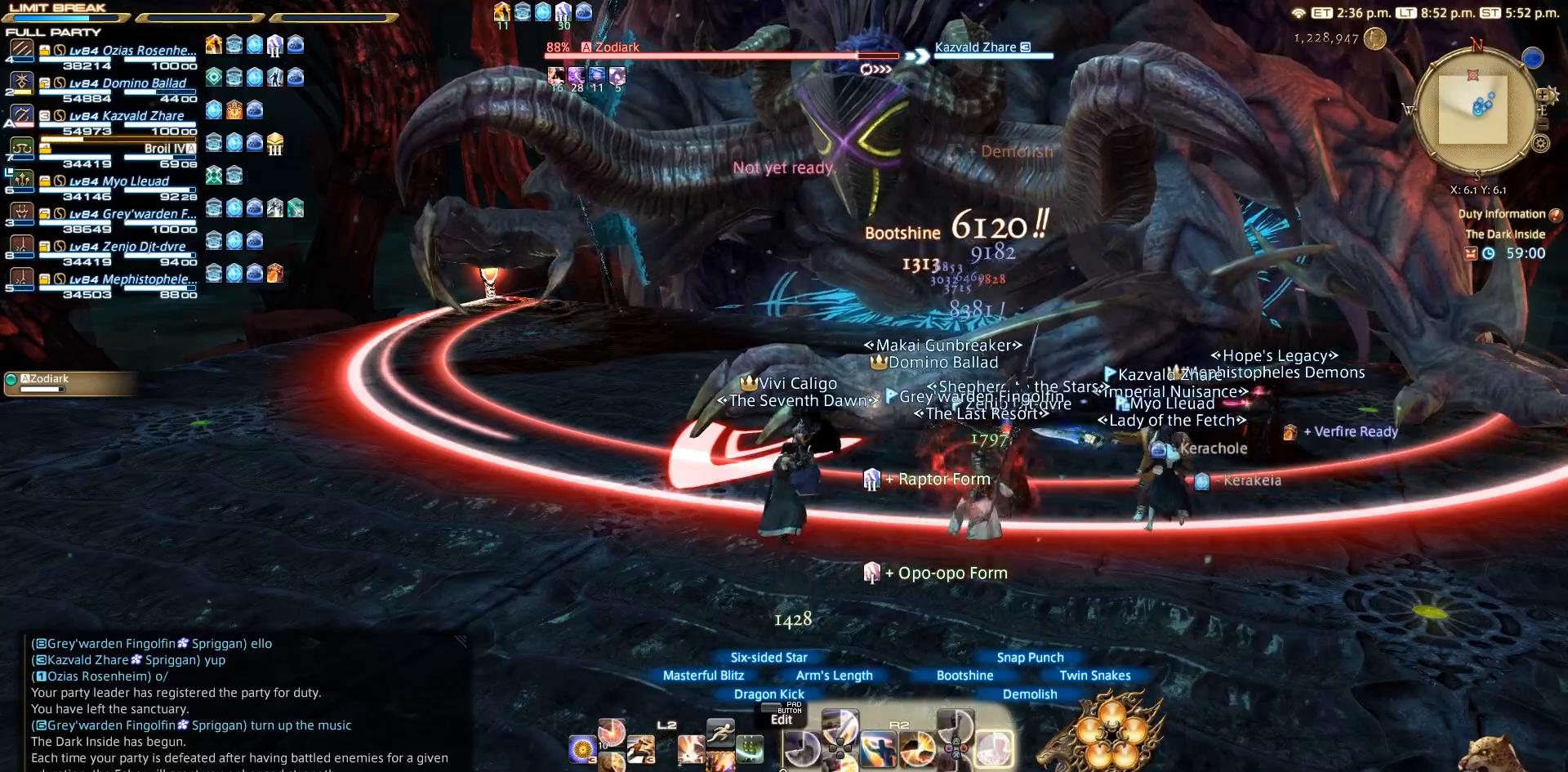
{"buttons": ["CIRCLE", "R2"], "left_stick": "center", "right_stick": "center", "events": [[83, "CIRCLE", "down"], [200, "CIRCLE", "up"], [383, "CIRCLE", "down"]]}
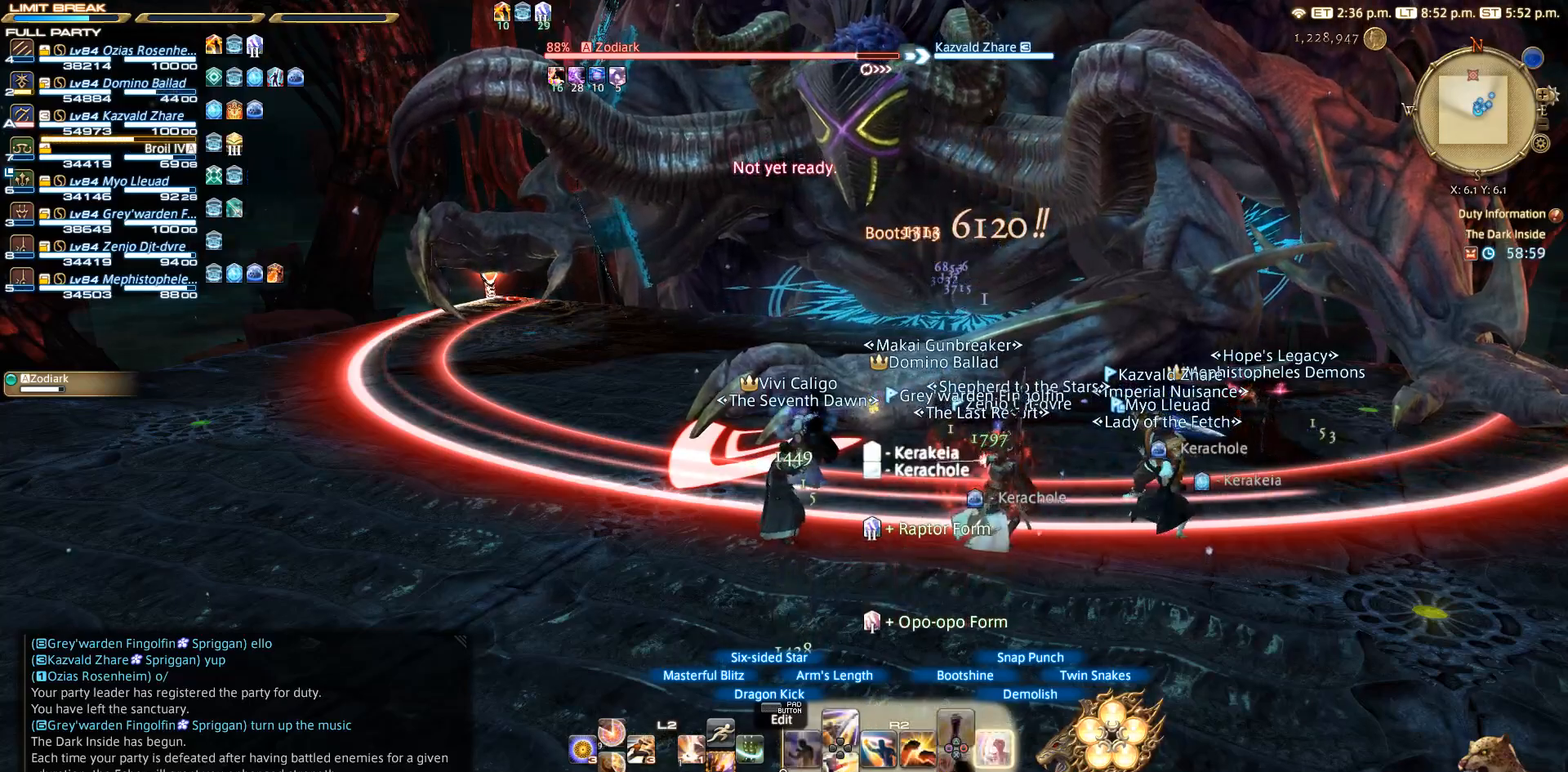
{"buttons": ["R2"], "left_stick": "center", "right_stick": "center", "events": [[67, "CIRCLE", "up"], [183, "CIRCLE", "down"], [267, "CIRCLE", "up"]]}
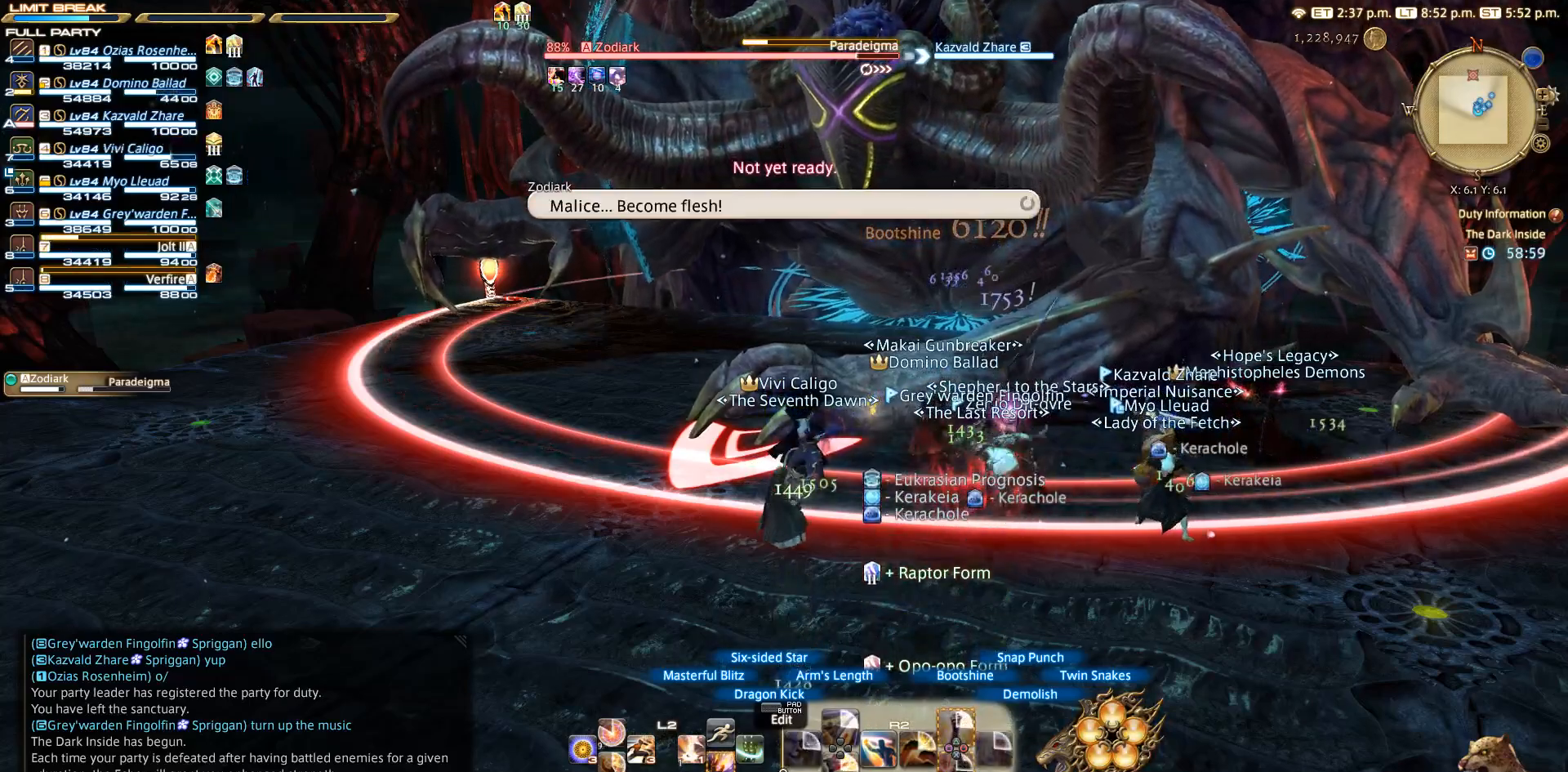
{"buttons": ["R2"], "left_stick": "center", "right_stick": "center", "events": [[167, "TRIANGLE", "down"], [233, "TRIANGLE", "up"], [283, "TRIANGLE", "down"], [383, "TRIANGLE", "up"]]}
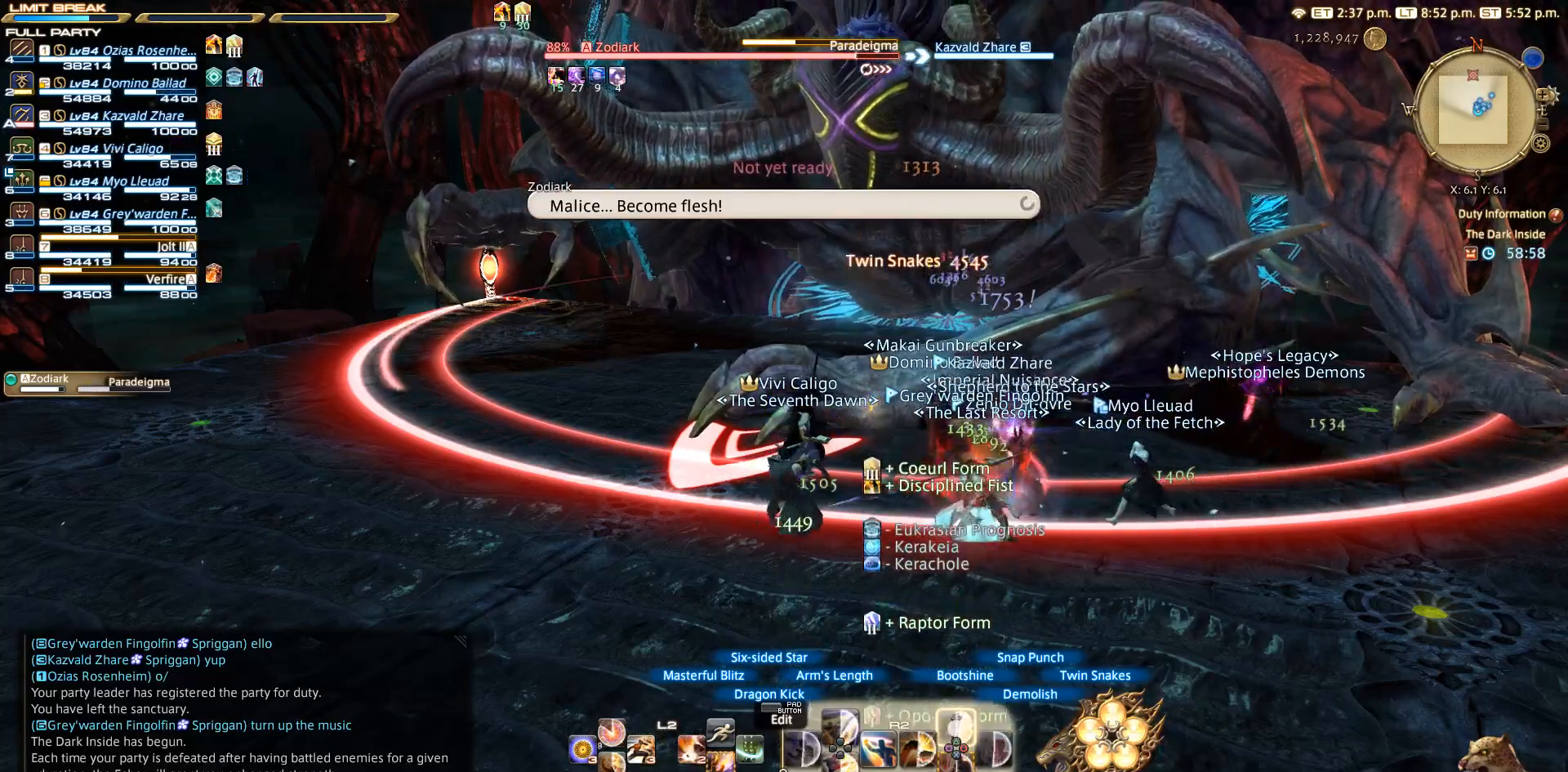
{"buttons": ["R2"], "left_stick": "center", "right_stick": "center", "events": [[250, "TRIANGLE", "down"], [300, "TRIANGLE", "up"], [433, "TRIANGLE", "down"], [483, "TRIANGLE", "up"]]}
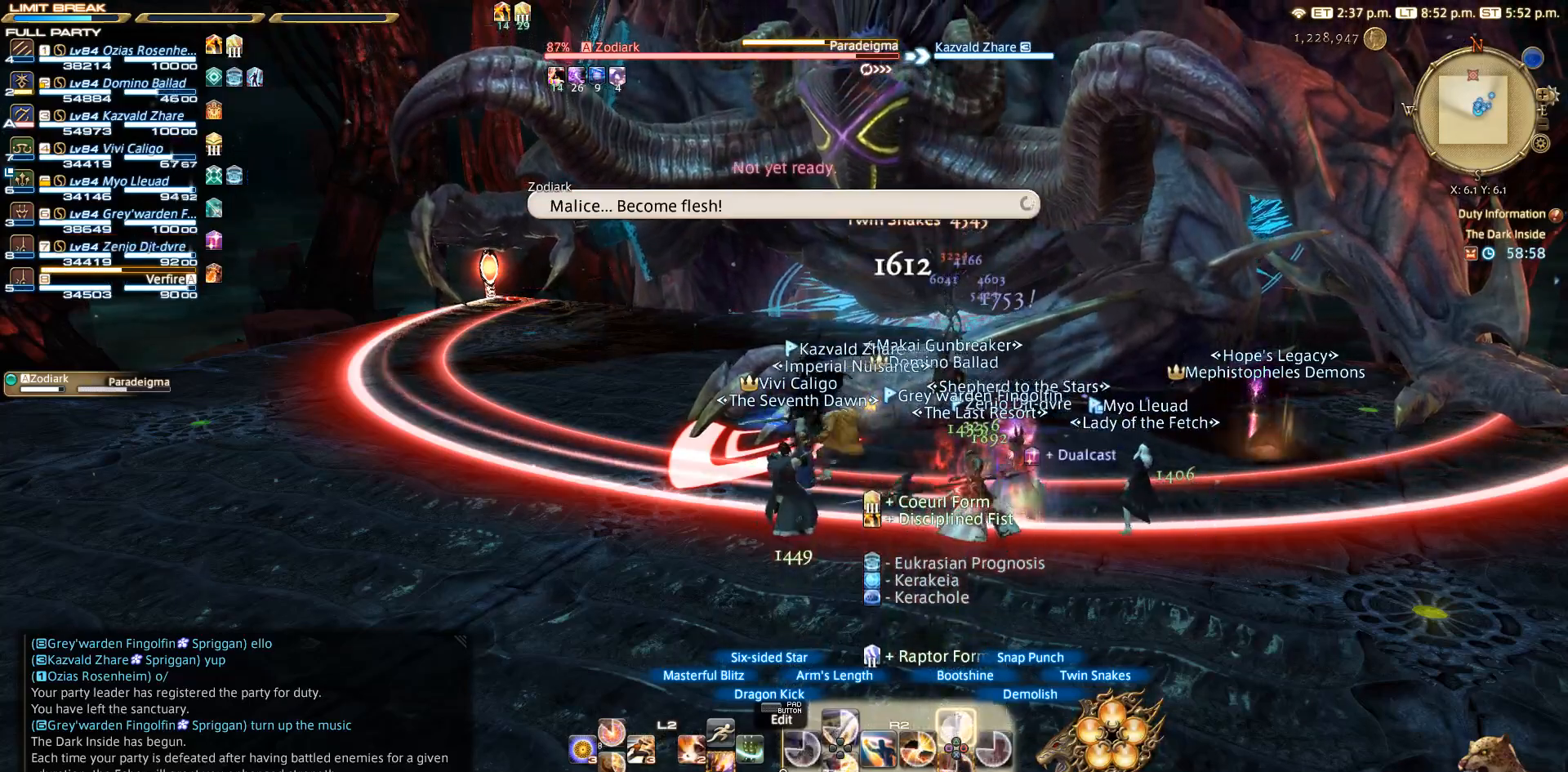
{"buttons": ["R2"], "left_stick": "center", "right_stick": "center", "events": [[67, "TRIANGLE", "down"], [117, "TRIANGLE", "up"], [200, "TRIANGLE", "down"], [283, "TRIANGLE", "up"], [333, "TRIANGLE", "down"], [433, "TRIANGLE", "up"]]}
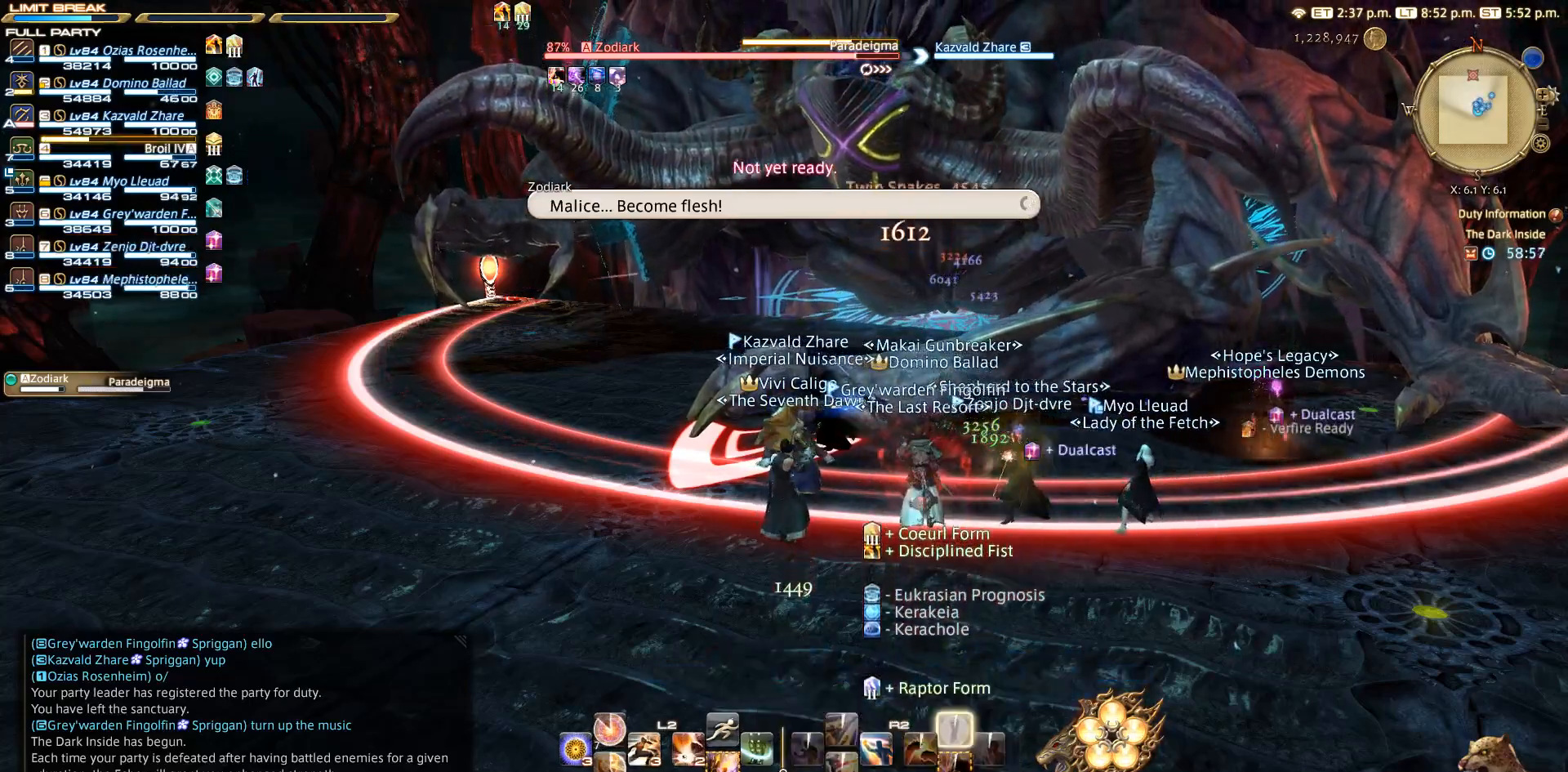
{"buttons": ["R2"], "left_stick": "left", "right_stick": "center", "events": [[67, "R2", "up"], [217, "R2", "down"], [483, "left_stick", "left"]]}
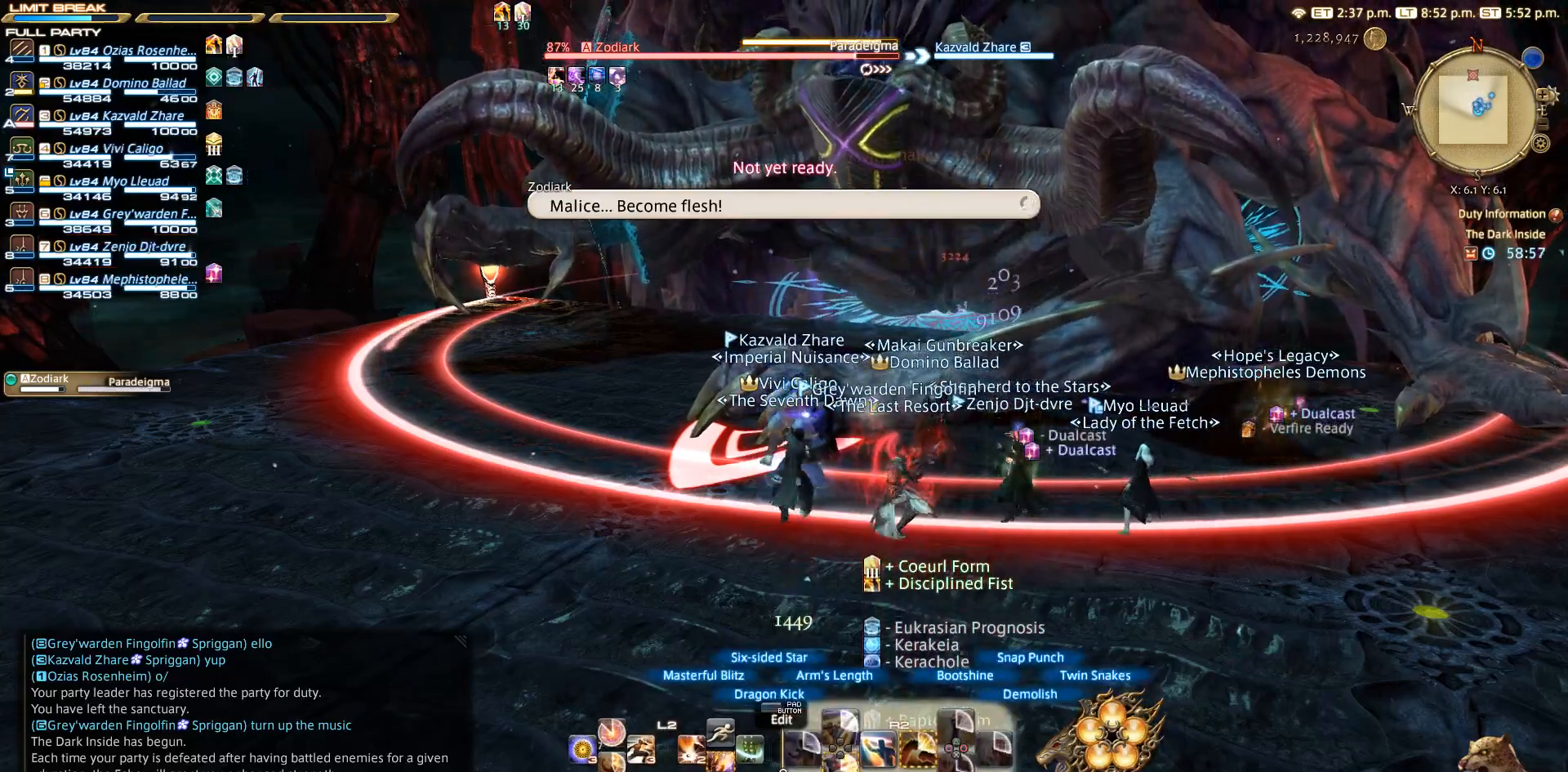
{"buttons": ["R2"], "left_stick": "center", "right_stick": "up", "events": [[217, "right_stick", "up"], [367, "left_stick", "up"], [450, "left_stick", "center"]]}
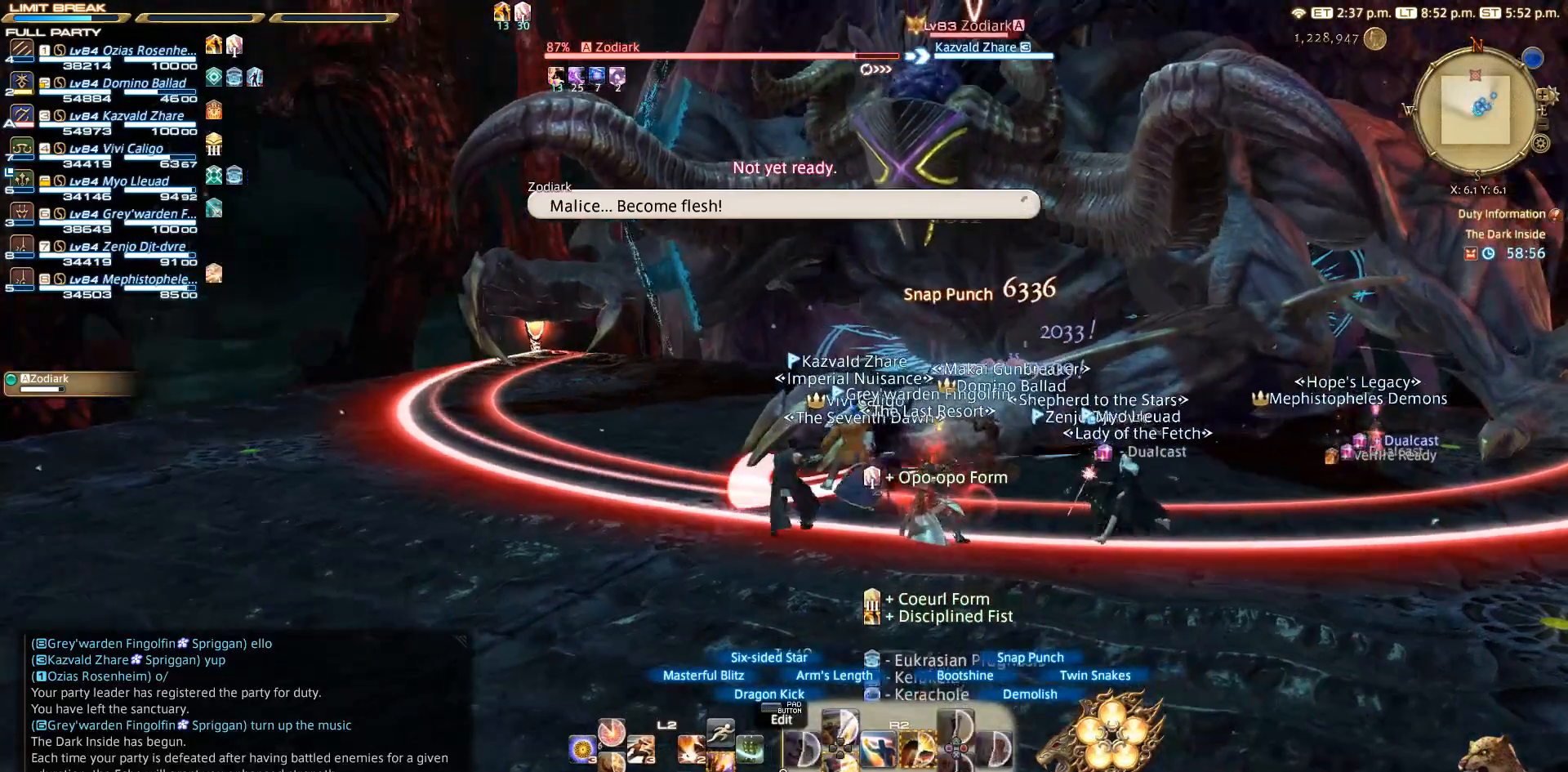
{"buttons": ["R2"], "left_stick": "center", "right_stick": "right", "events": [[17, "right_stick", "up-right"], [283, "right_stick", "right"], [367, "DPAD_DOWN", "down"], [450, "DPAD_DOWN", "up"]]}
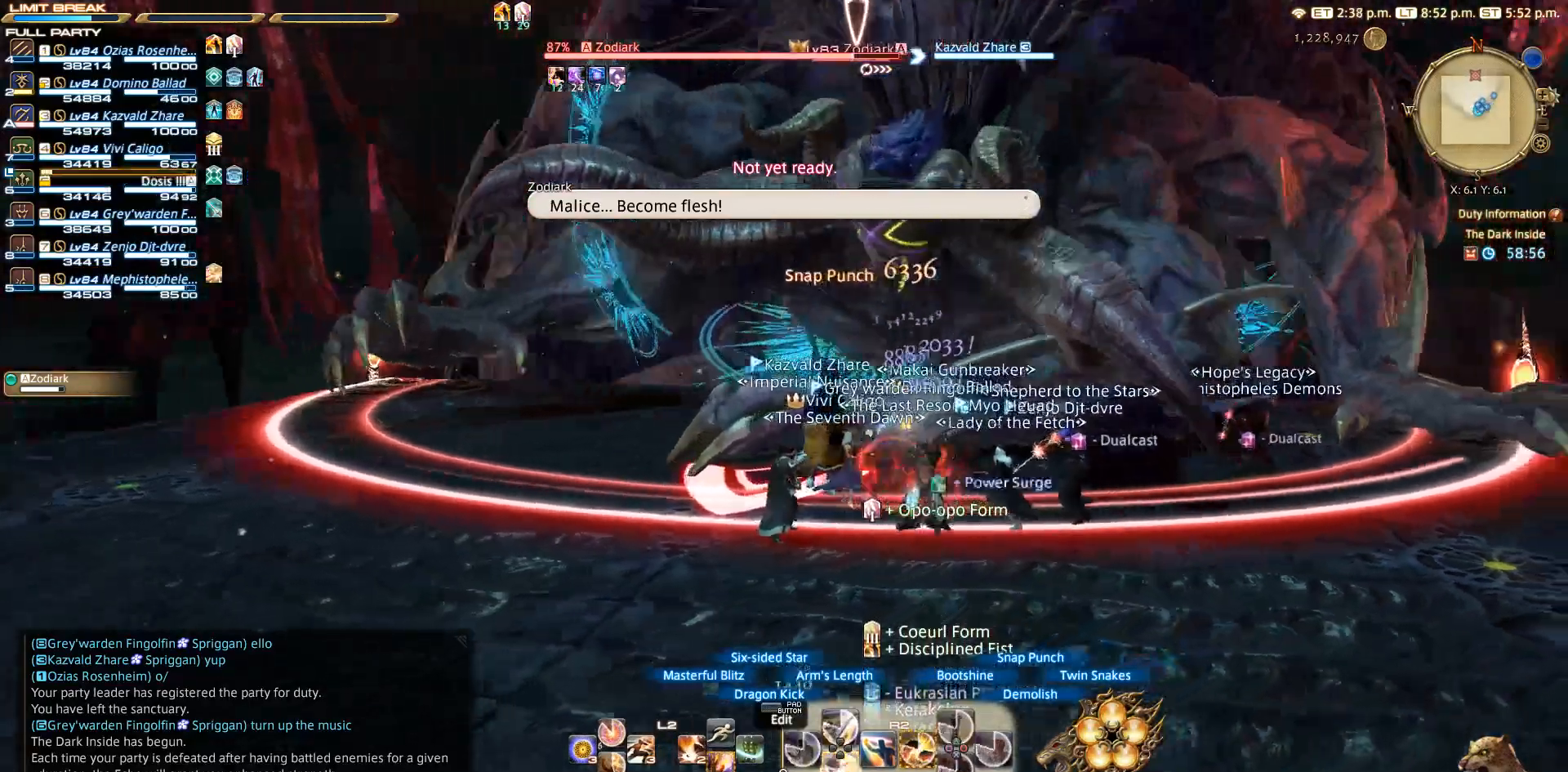
{"buttons": ["R2"], "left_stick": "center", "right_stick": "down-right", "events": [[17, "DPAD_DOWN", "down"], [67, "DPAD_DOWN", "up"], [167, "DPAD_DOWN", "down"], [367, "DPAD_DOWN", "up"], [467, "right_stick", "down-right"]]}